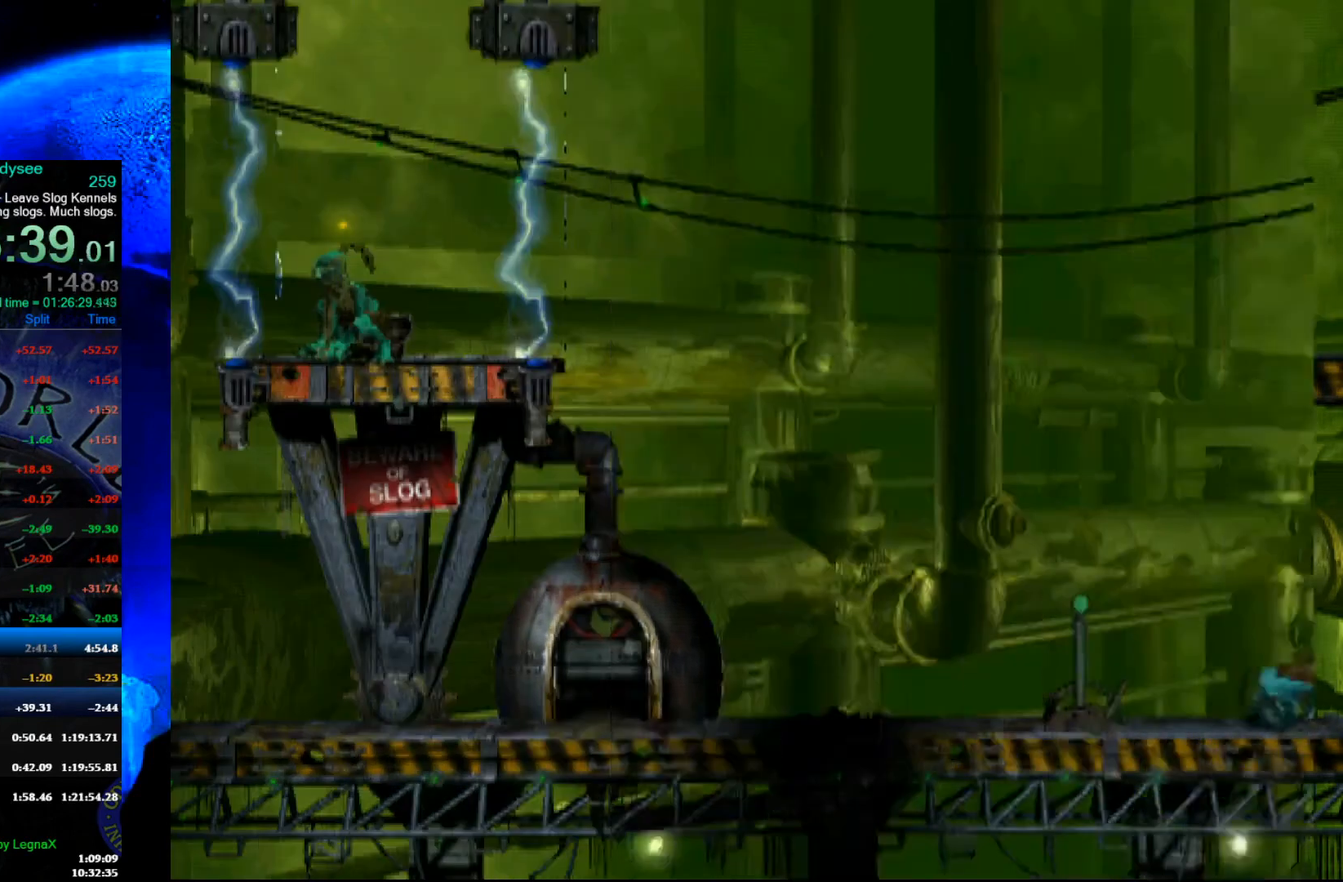
Gameplay with a controller (Xbox layout); each line is a JSON object with the inputs held at the frame after it. "events" lists button and stick changes between this image and that frame as [ms after this image, input, new state], when the widget could be followed in between. Not read: right_stick.
{"buttons": [], "left_stick": "up", "events": [[300, "left_stick", "center"], [433, "left_stick", "up"]]}
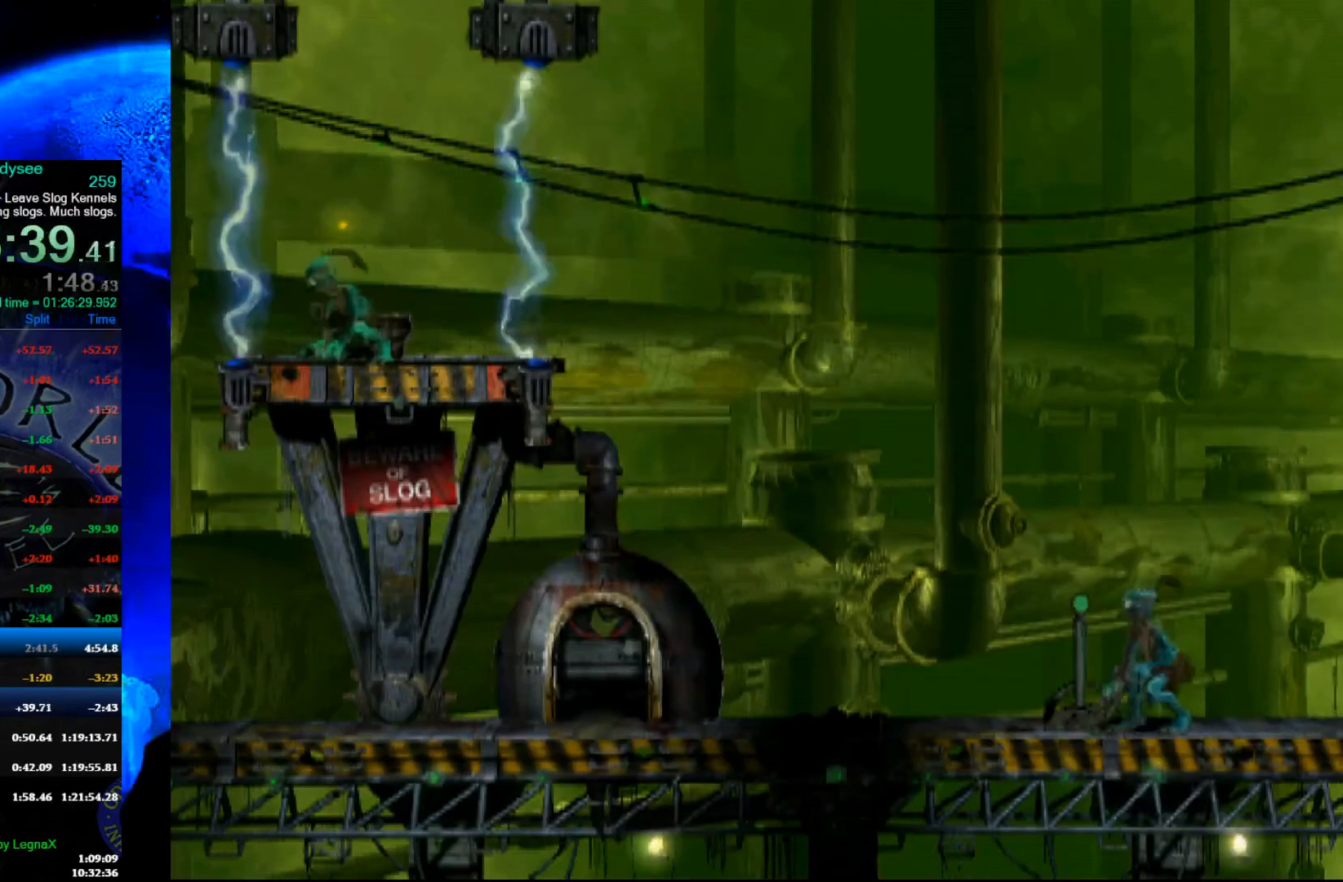
{"buttons": [], "left_stick": "center", "events": [[67, "left_stick", "center"], [167, "X", "down"], [267, "X", "up"], [333, "X", "down"], [433, "X", "up"]]}
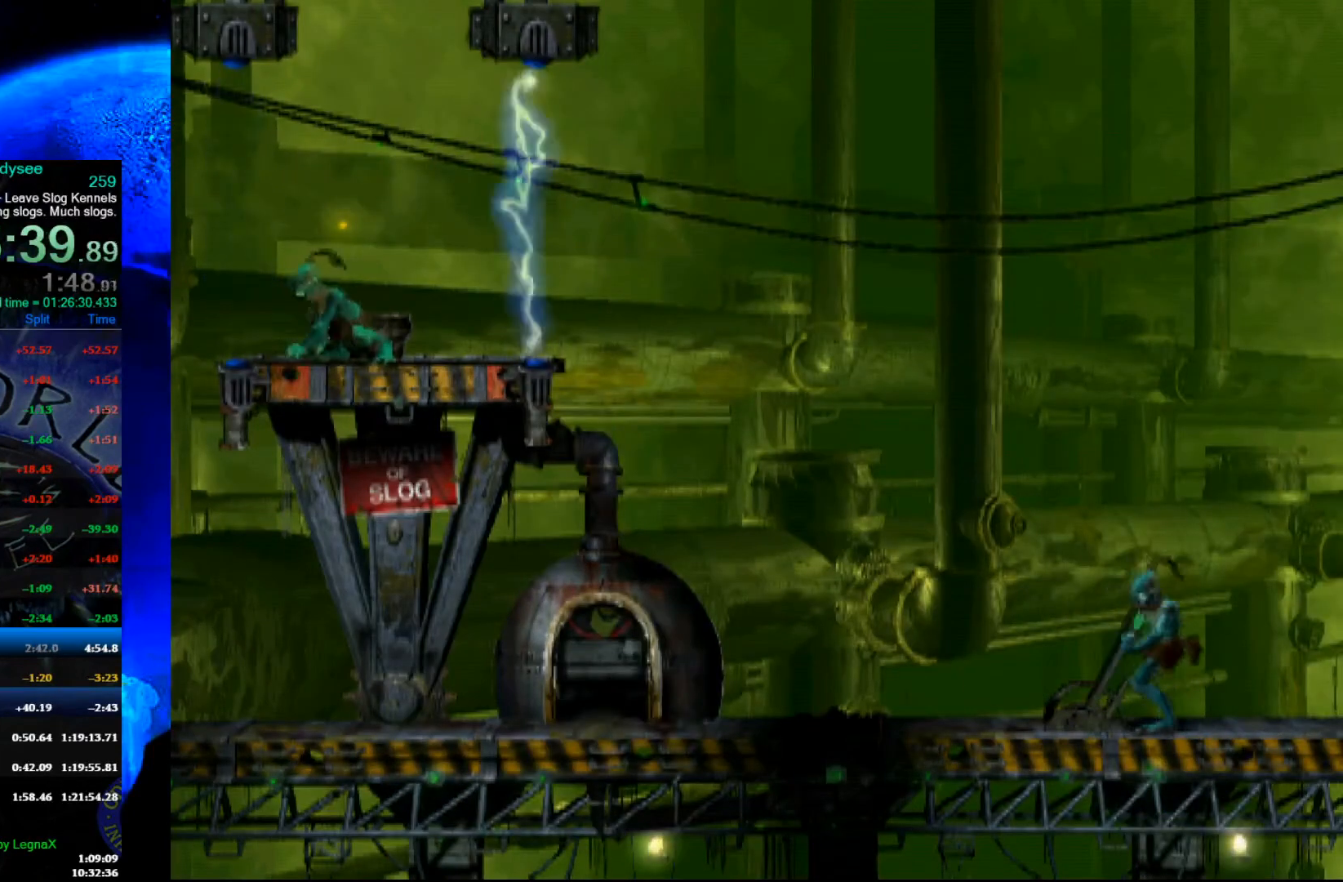
{"buttons": ["A", "R1"], "left_stick": "left", "events": [[33, "left_stick", "left"], [67, "R1", "down"], [300, "A", "down"]]}
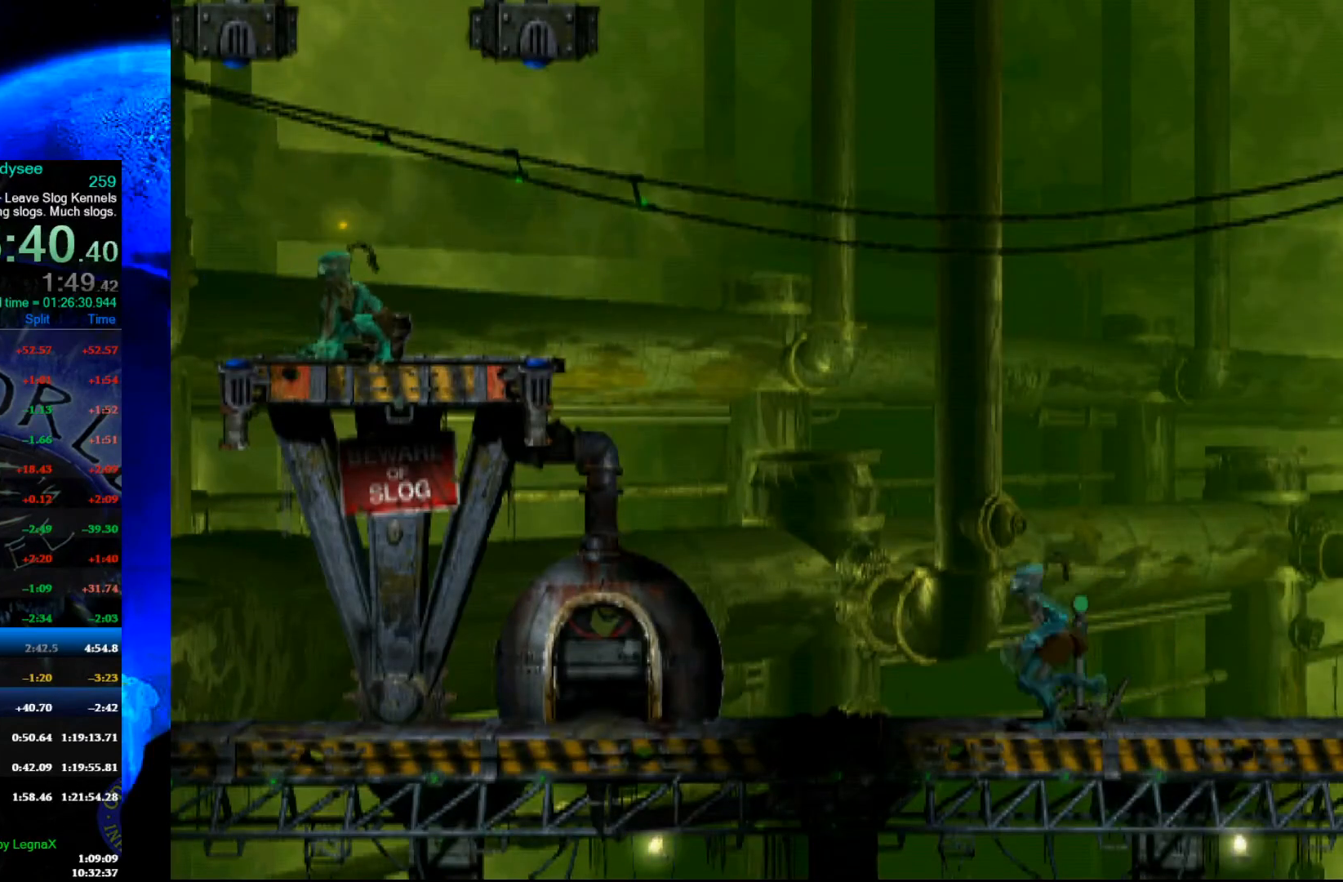
{"buttons": ["A", "R1"], "left_stick": "left", "events": []}
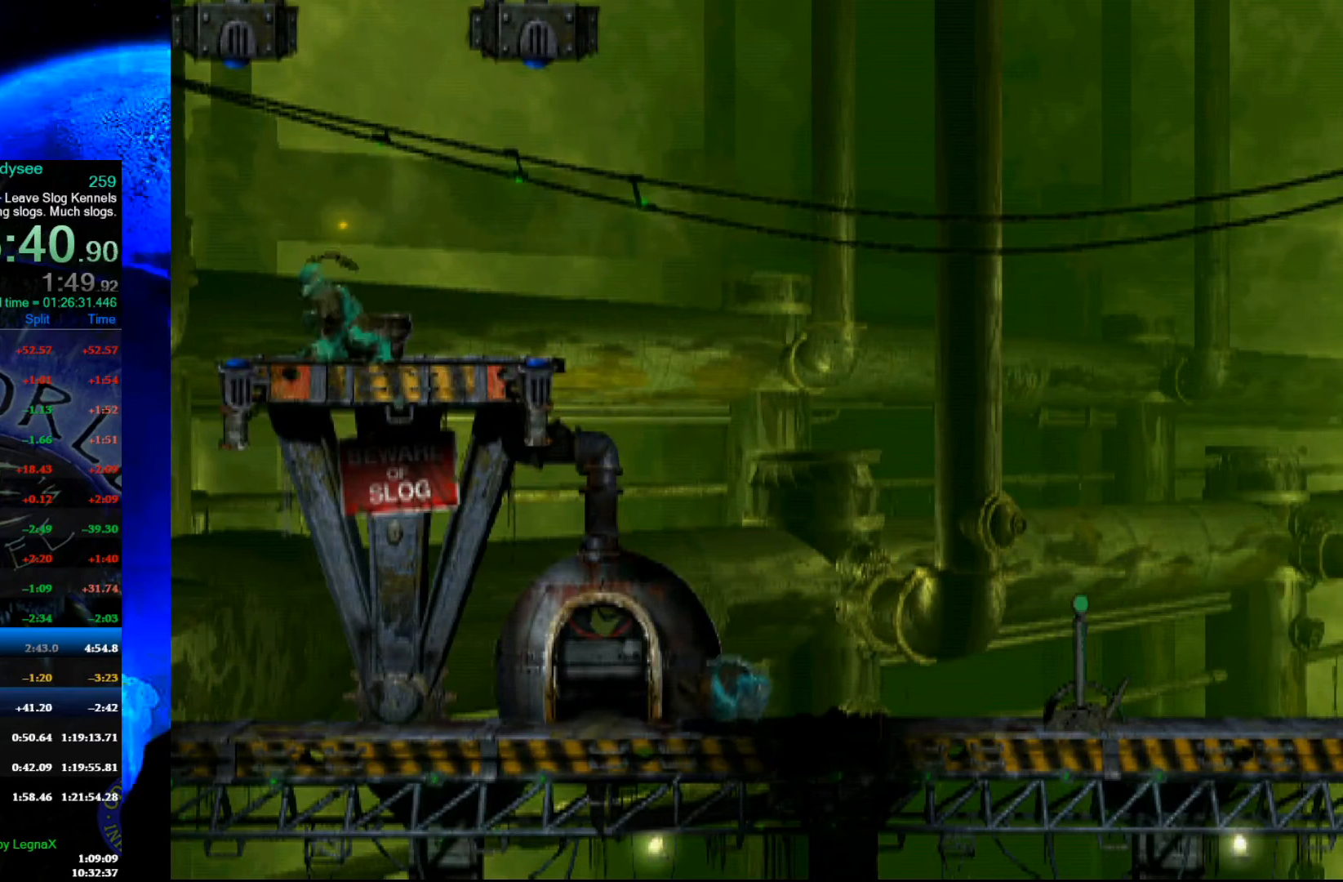
{"buttons": ["A", "R1"], "left_stick": "left", "events": []}
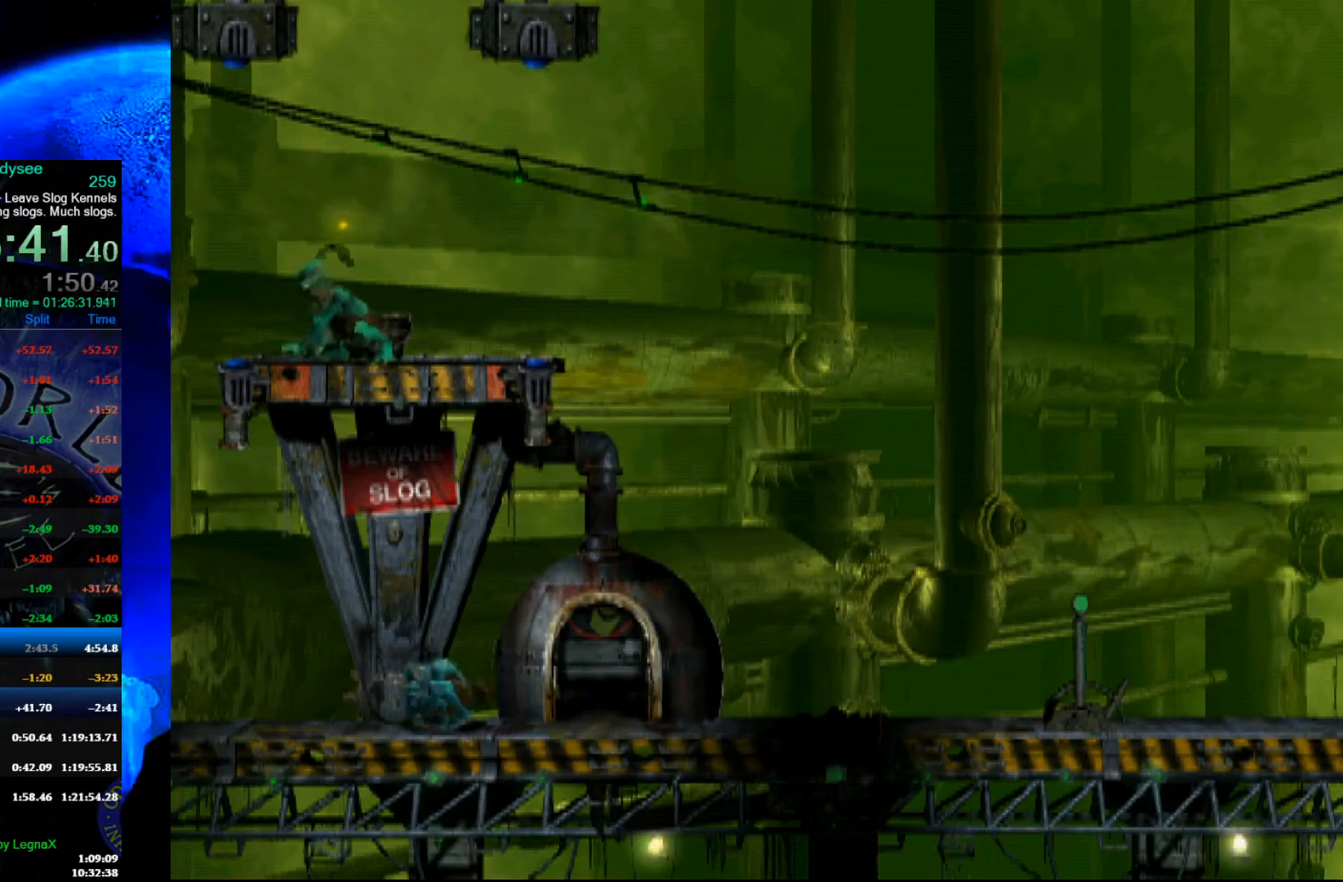
{"buttons": ["A", "R1"], "left_stick": "left", "events": []}
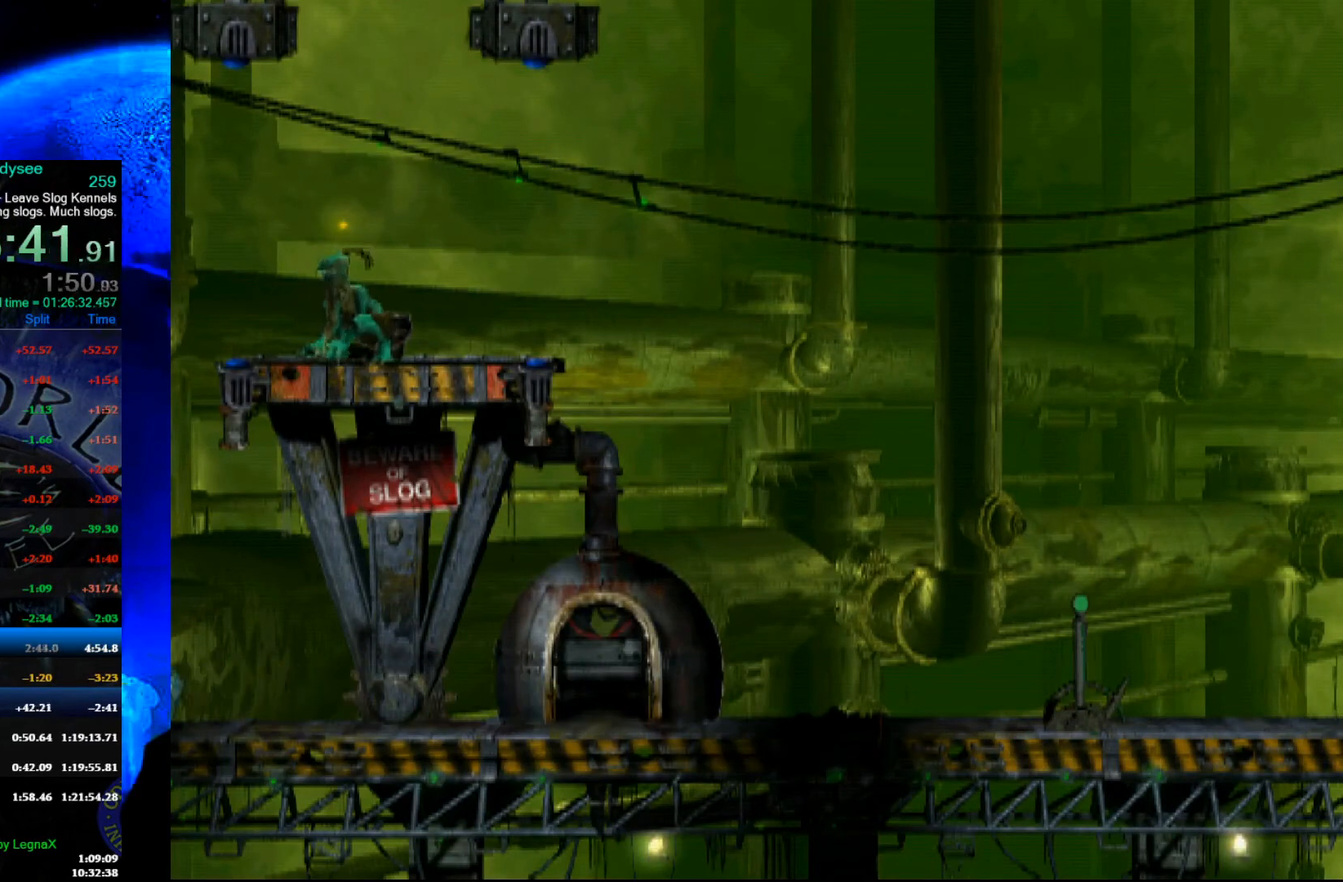
{"buttons": ["A", "R1"], "left_stick": "left", "events": []}
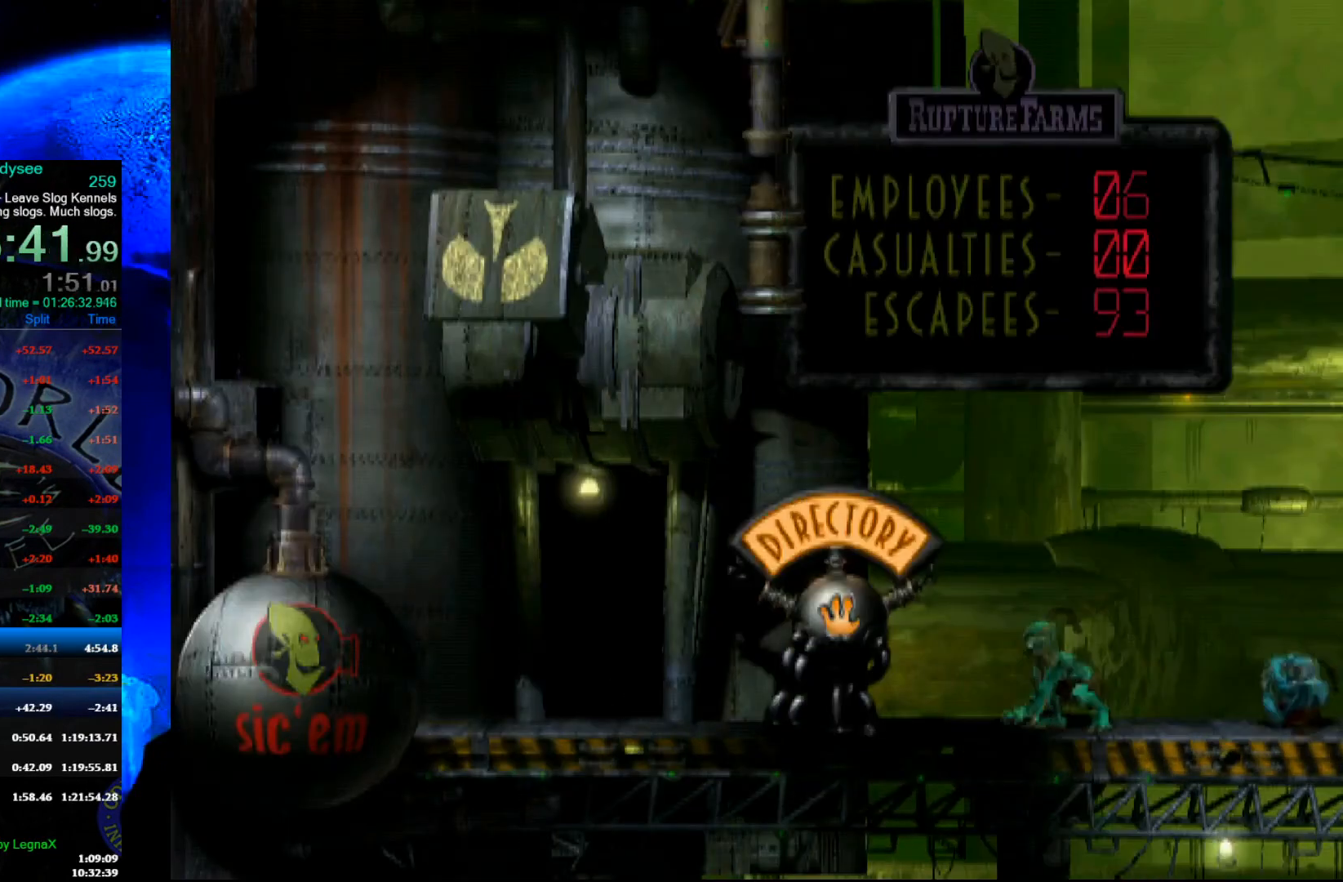
{"buttons": ["A", "R1"], "left_stick": "left", "events": []}
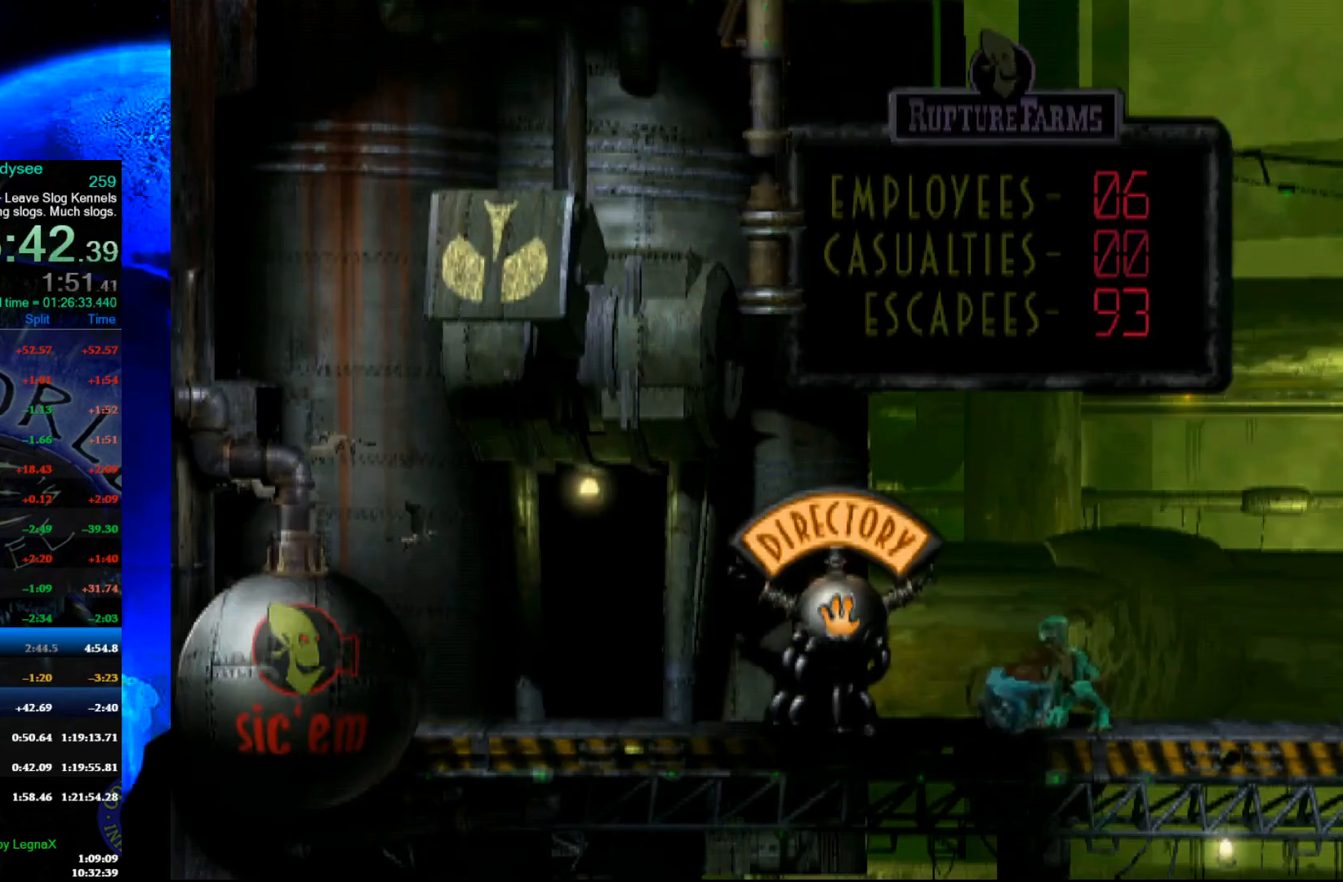
{"buttons": ["A", "R1"], "left_stick": "left", "events": []}
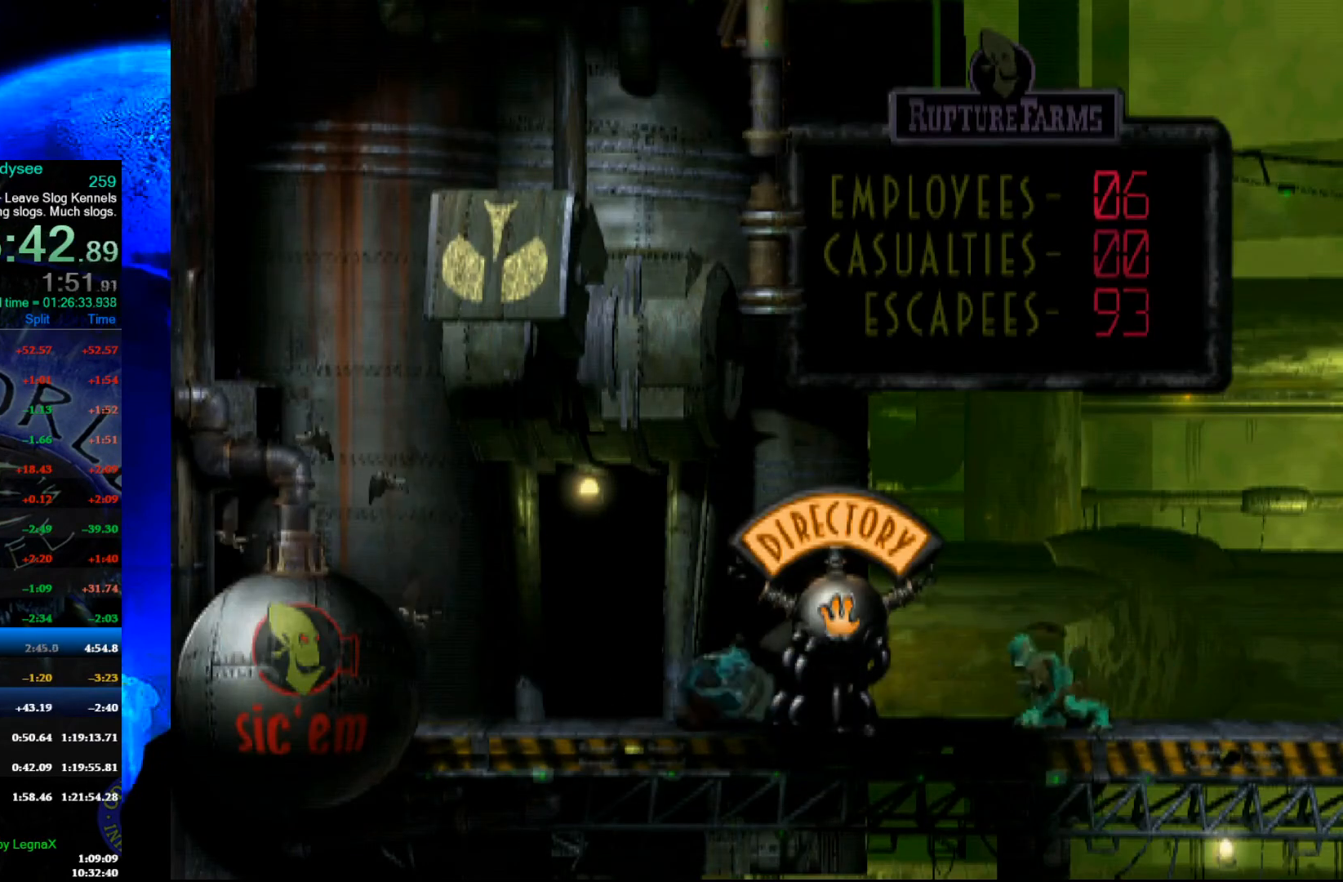
{"buttons": ["A", "R1"], "left_stick": "right", "events": [[67, "left_stick", "right"]]}
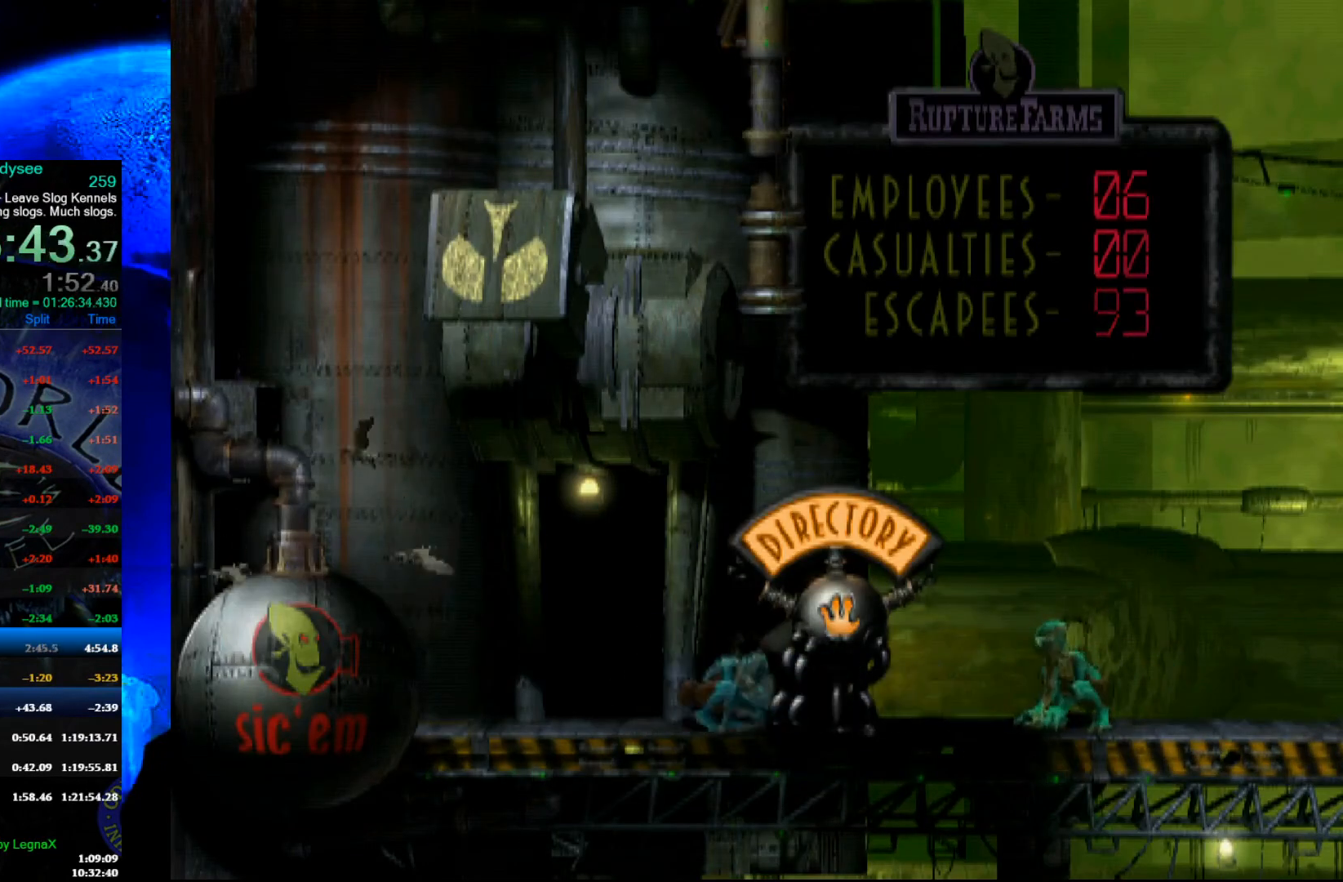
{"buttons": ["A", "R1"], "left_stick": "right", "events": []}
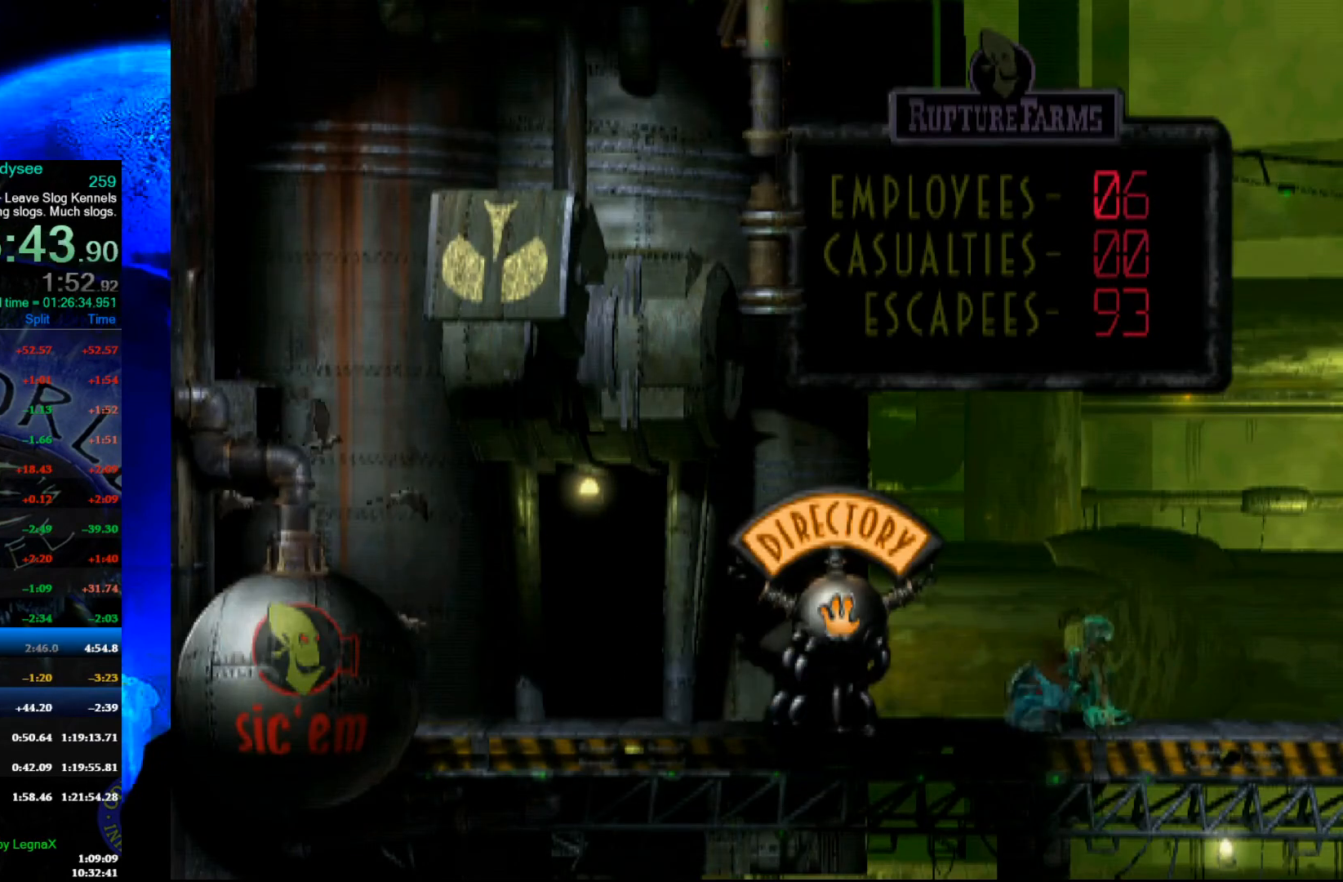
{"buttons": ["L1"], "left_stick": "center", "events": [[200, "left_stick", "center"], [267, "R1", "up"], [300, "A", "up"], [400, "L1", "down"]]}
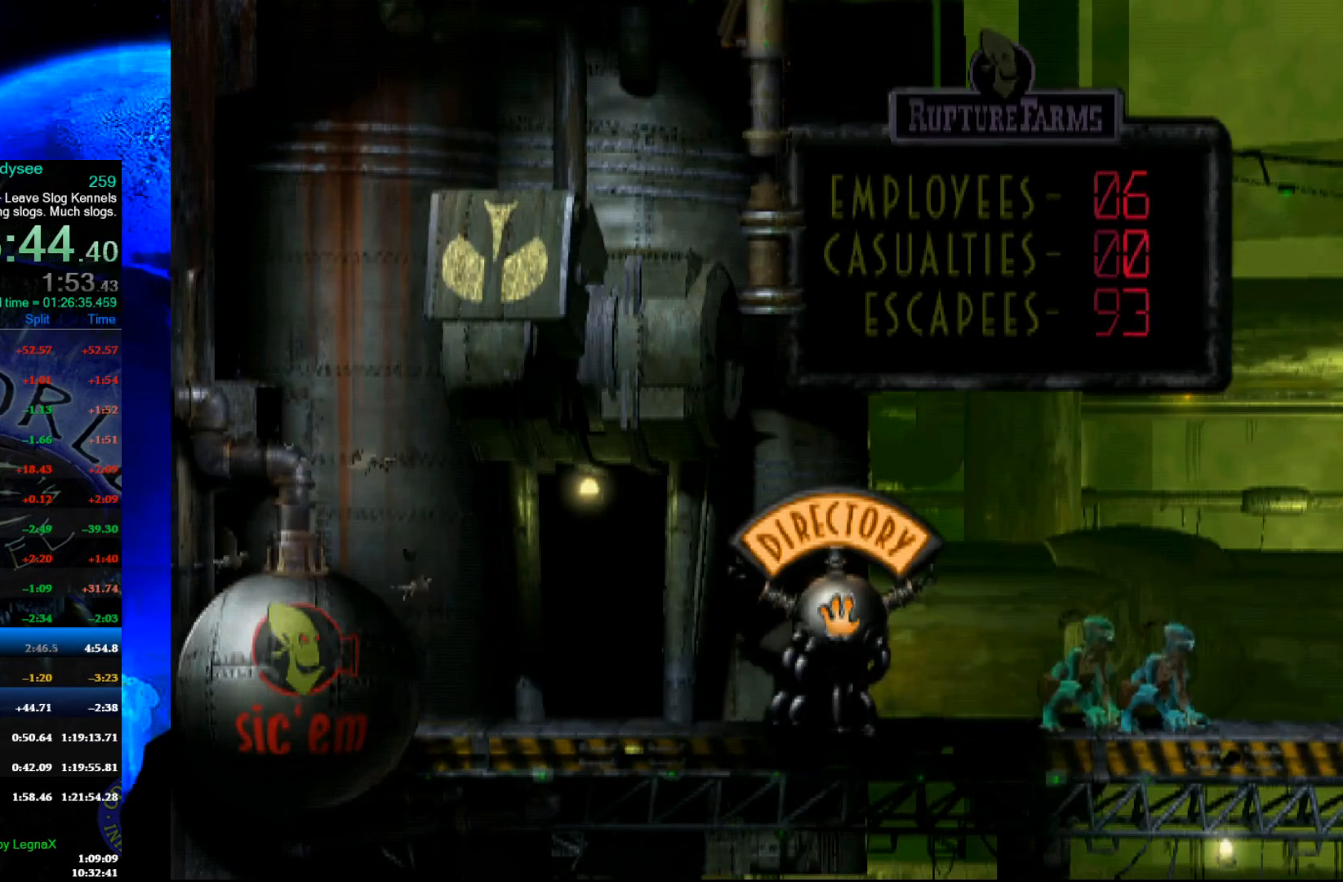
{"buttons": ["L1"], "left_stick": "center", "events": []}
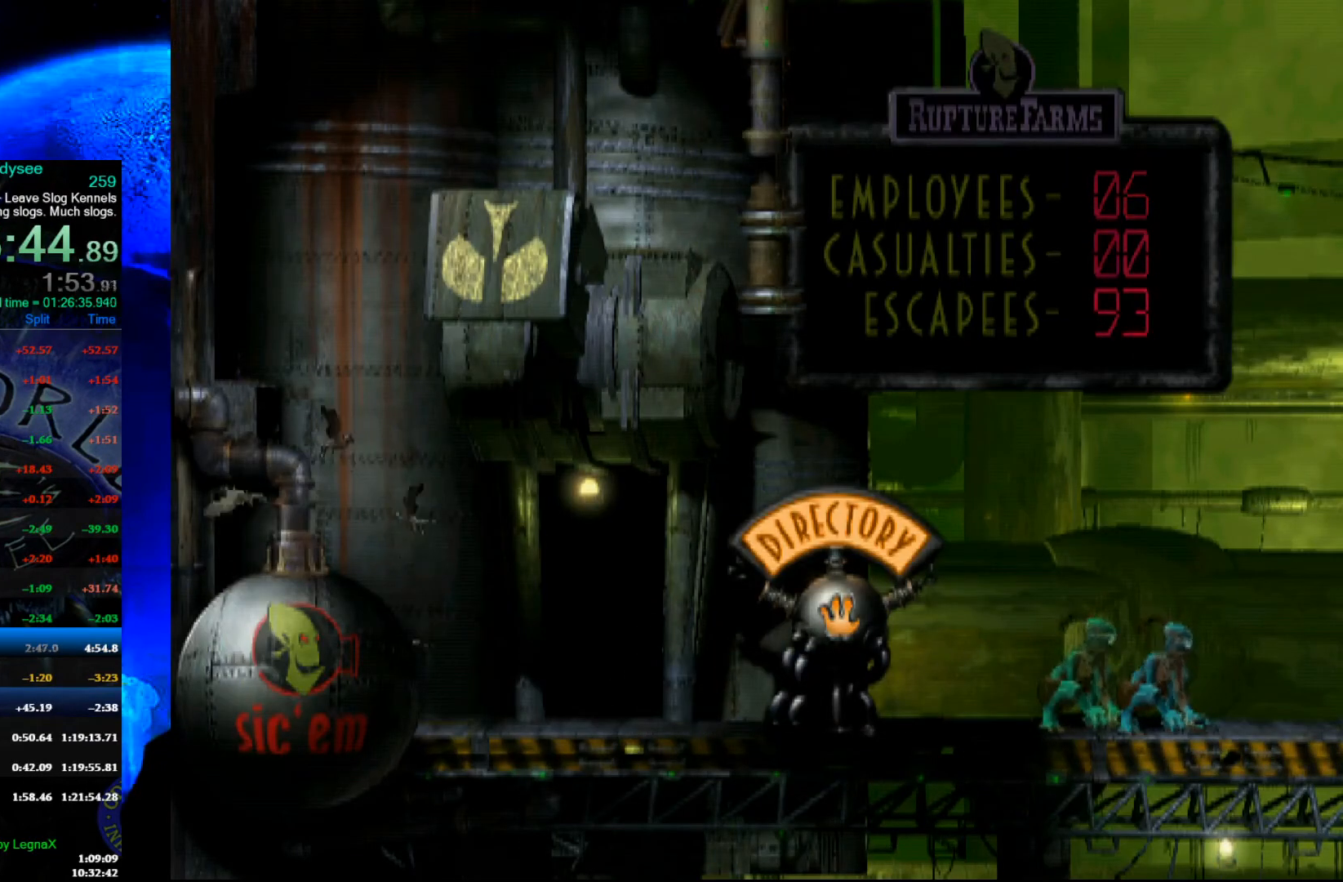
{"buttons": ["L1"], "left_stick": "center", "events": []}
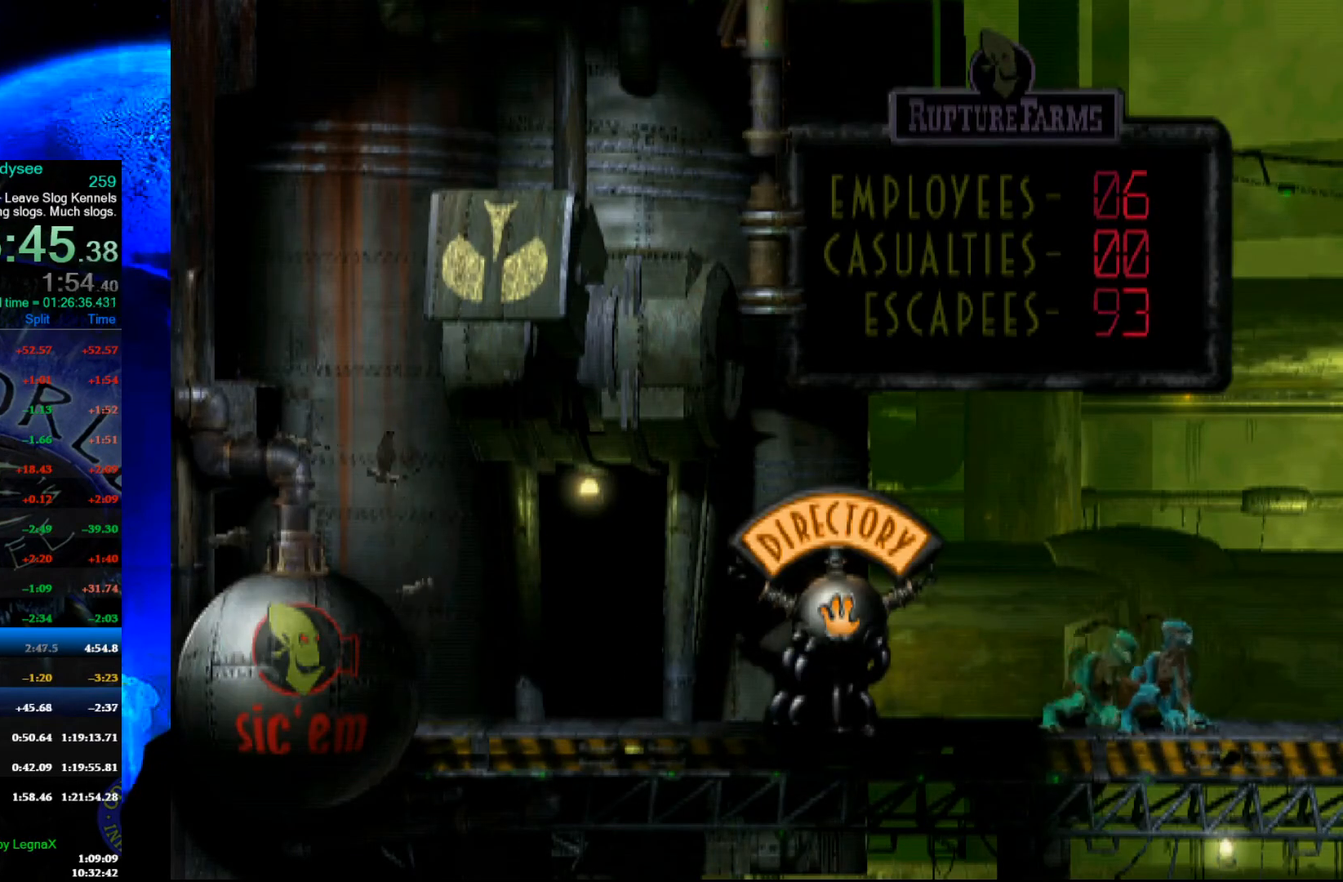
{"buttons": ["A", "L1"], "left_stick": "center", "events": [[400, "A", "down"]]}
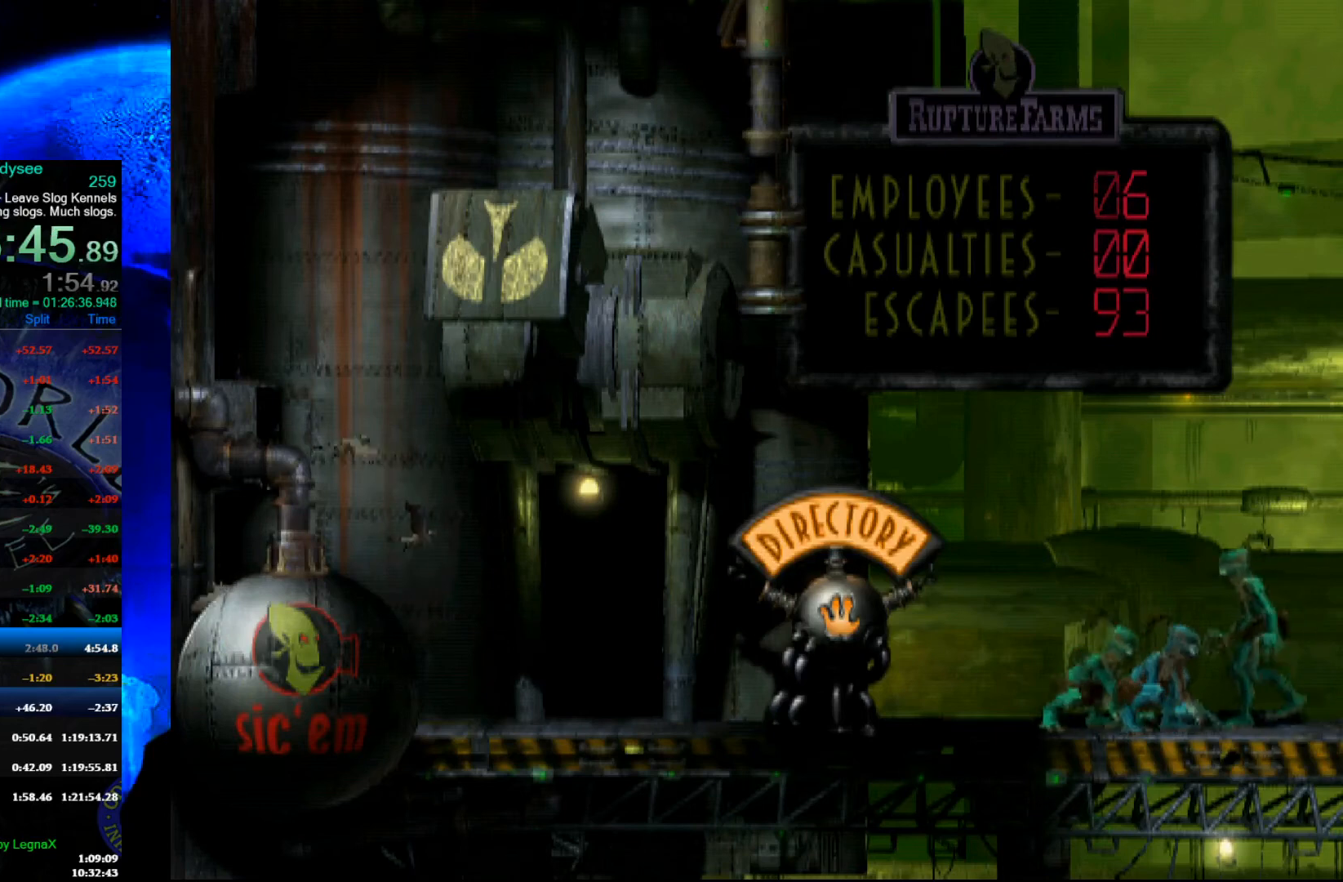
{"buttons": [], "left_stick": "right", "events": [[133, "A", "up"], [200, "L1", "up"], [300, "left_stick", "right"]]}
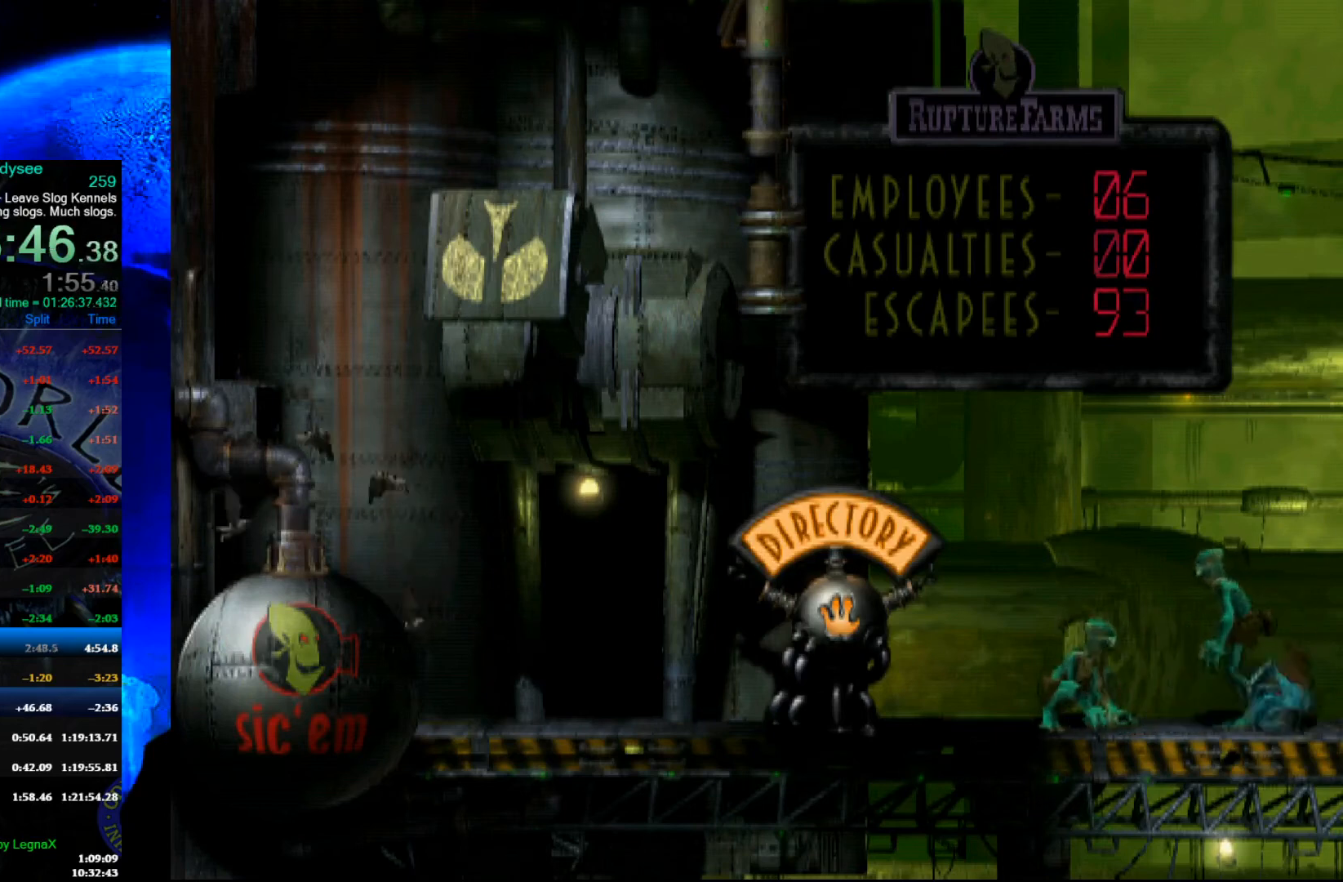
{"buttons": [], "left_stick": "right", "events": []}
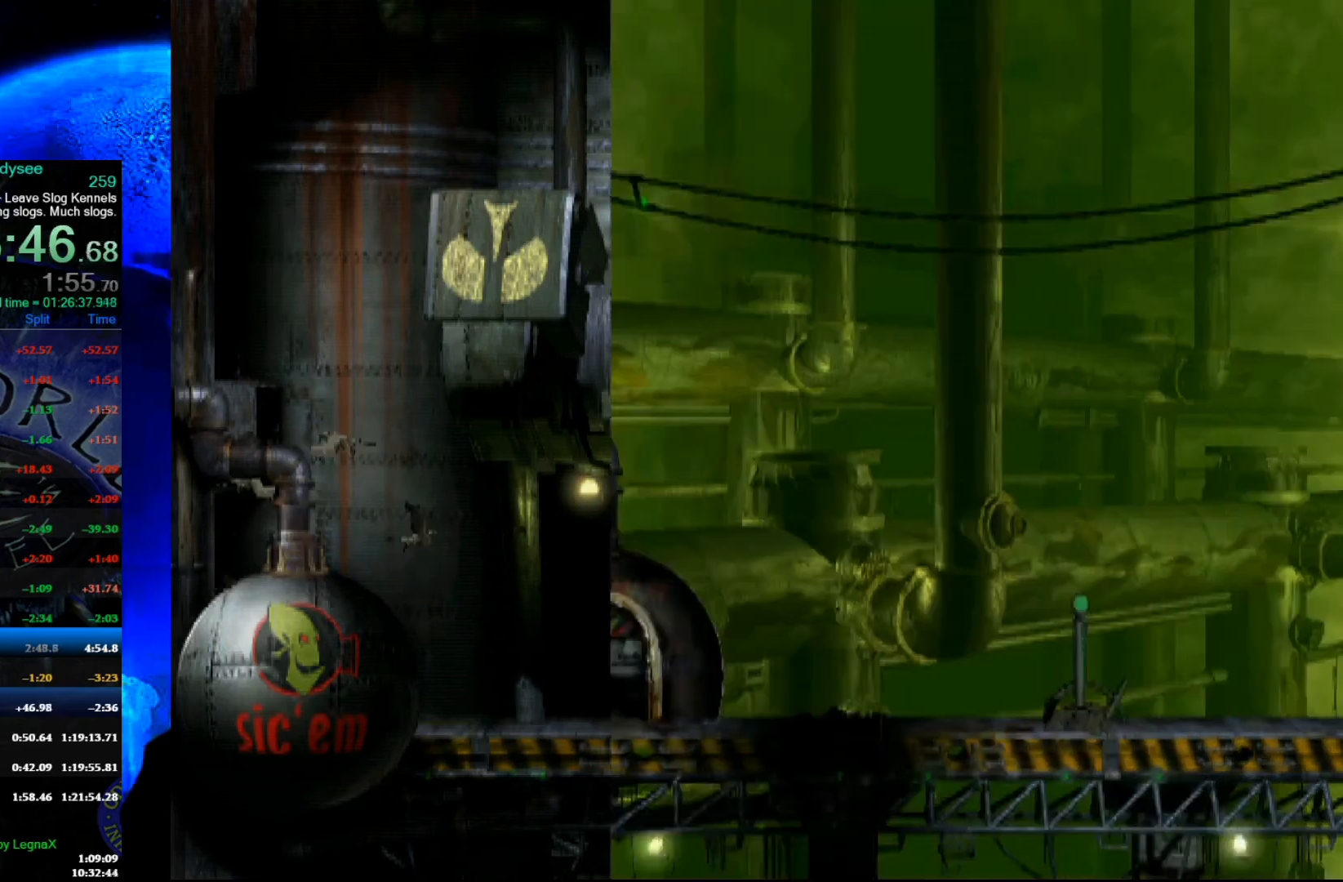
{"buttons": [], "left_stick": "left", "events": [[100, "left_stick", "center"], [400, "left_stick", "left"]]}
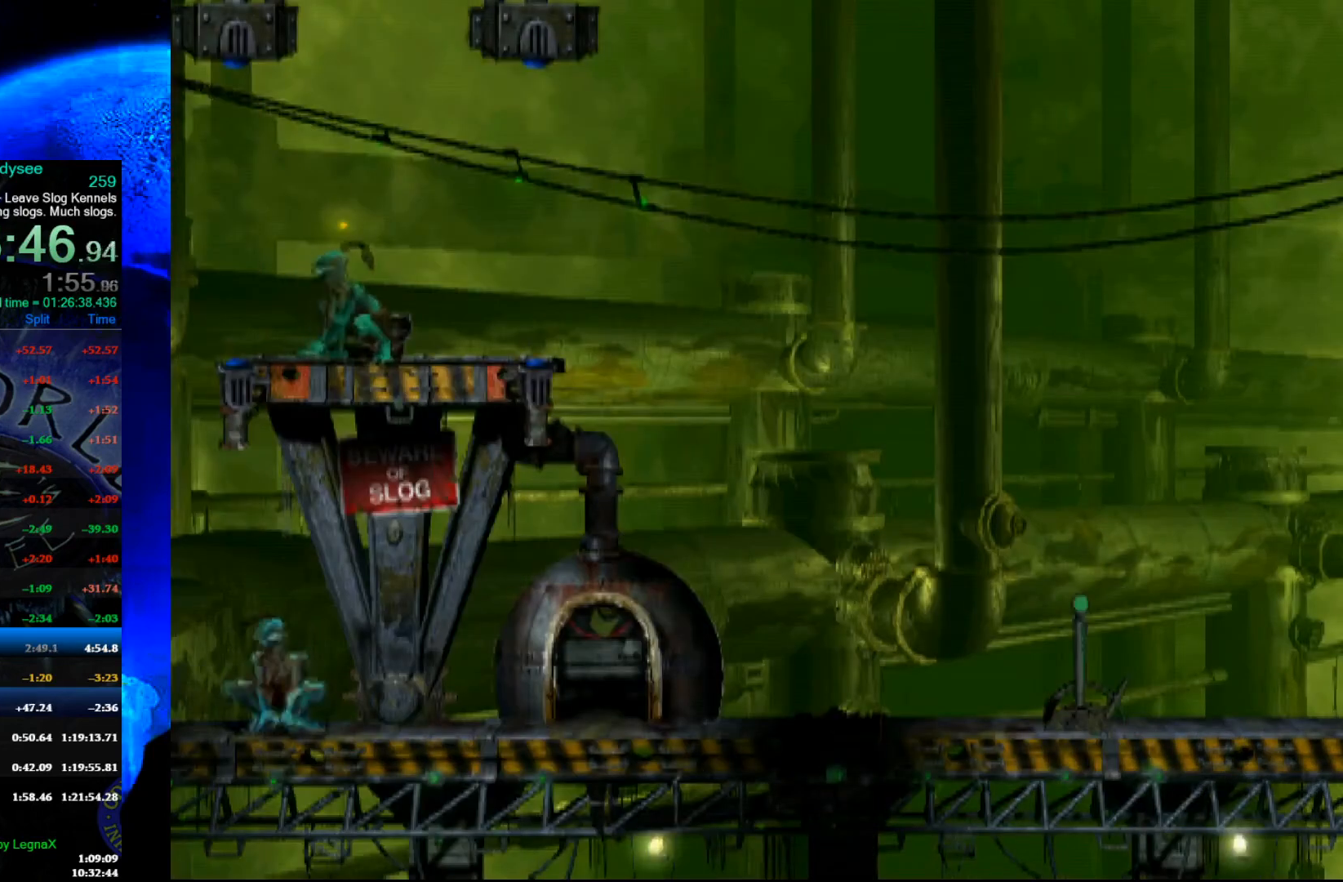
{"buttons": ["Y", "L1"], "left_stick": "center", "events": [[67, "left_stick", "center"], [200, "L1", "down"], [433, "Y", "down"]]}
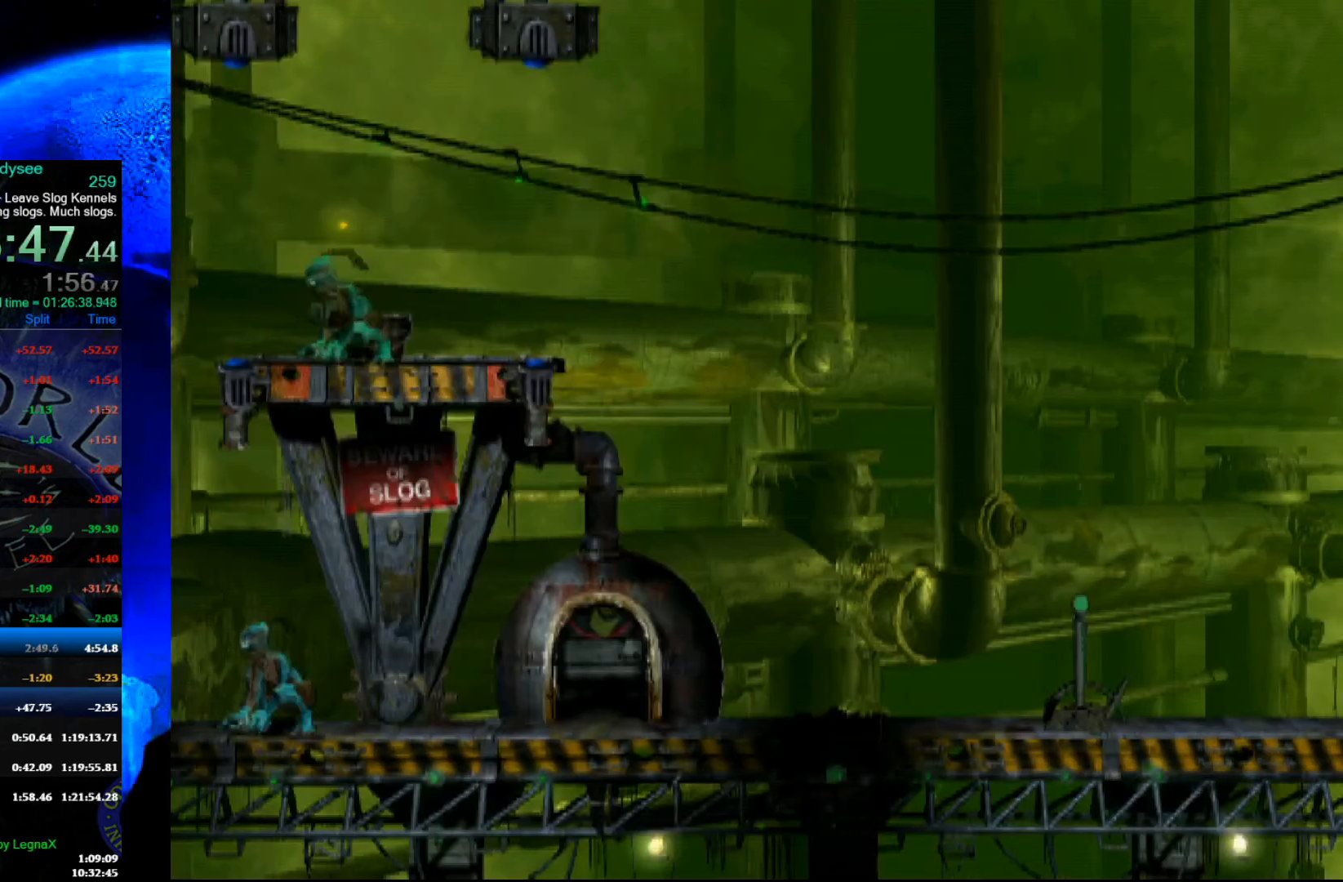
{"buttons": ["L1"], "left_stick": "center", "events": [[200, "Y", "up"]]}
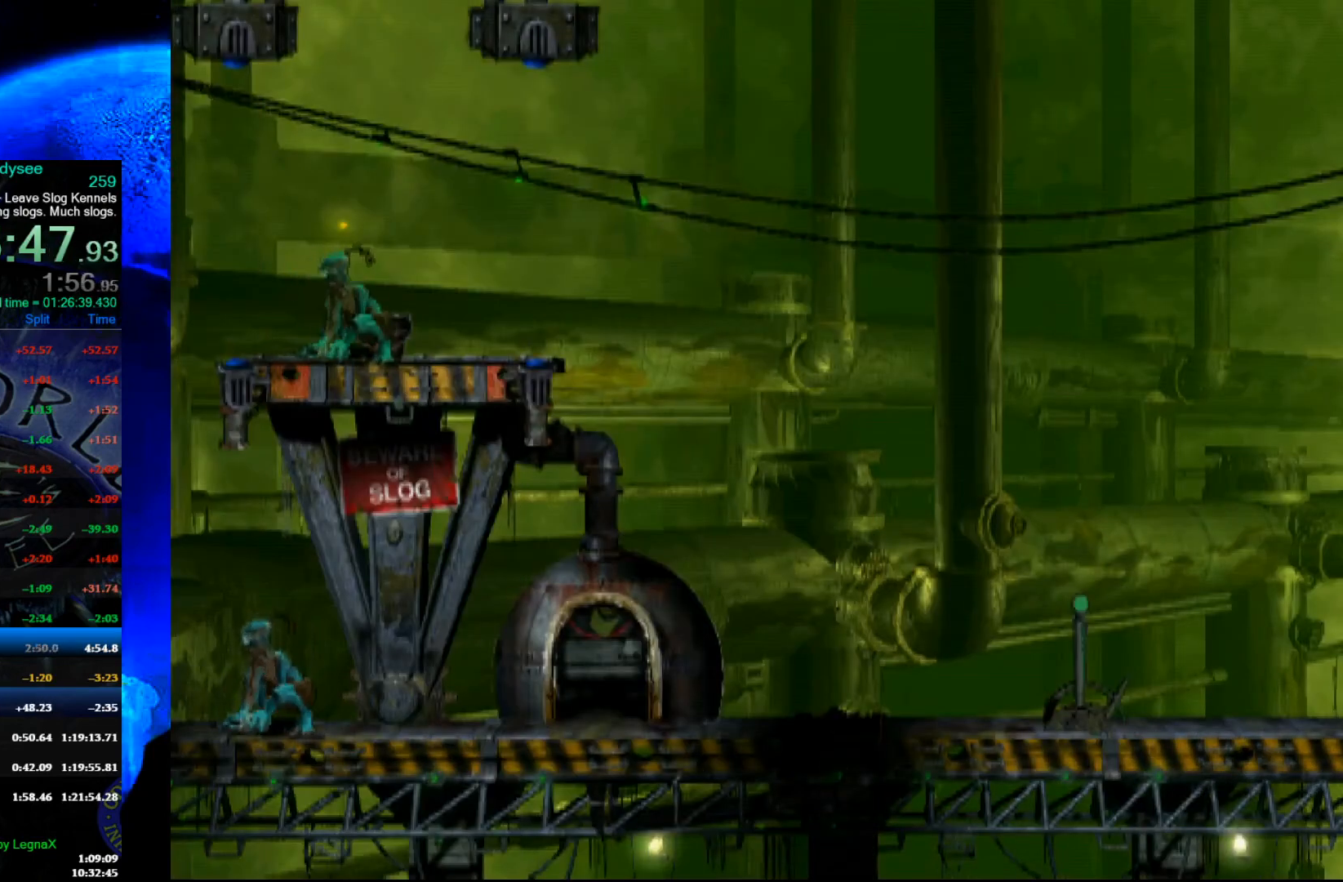
{"buttons": ["Y", "L1"], "left_stick": "center", "events": [[467, "Y", "down"]]}
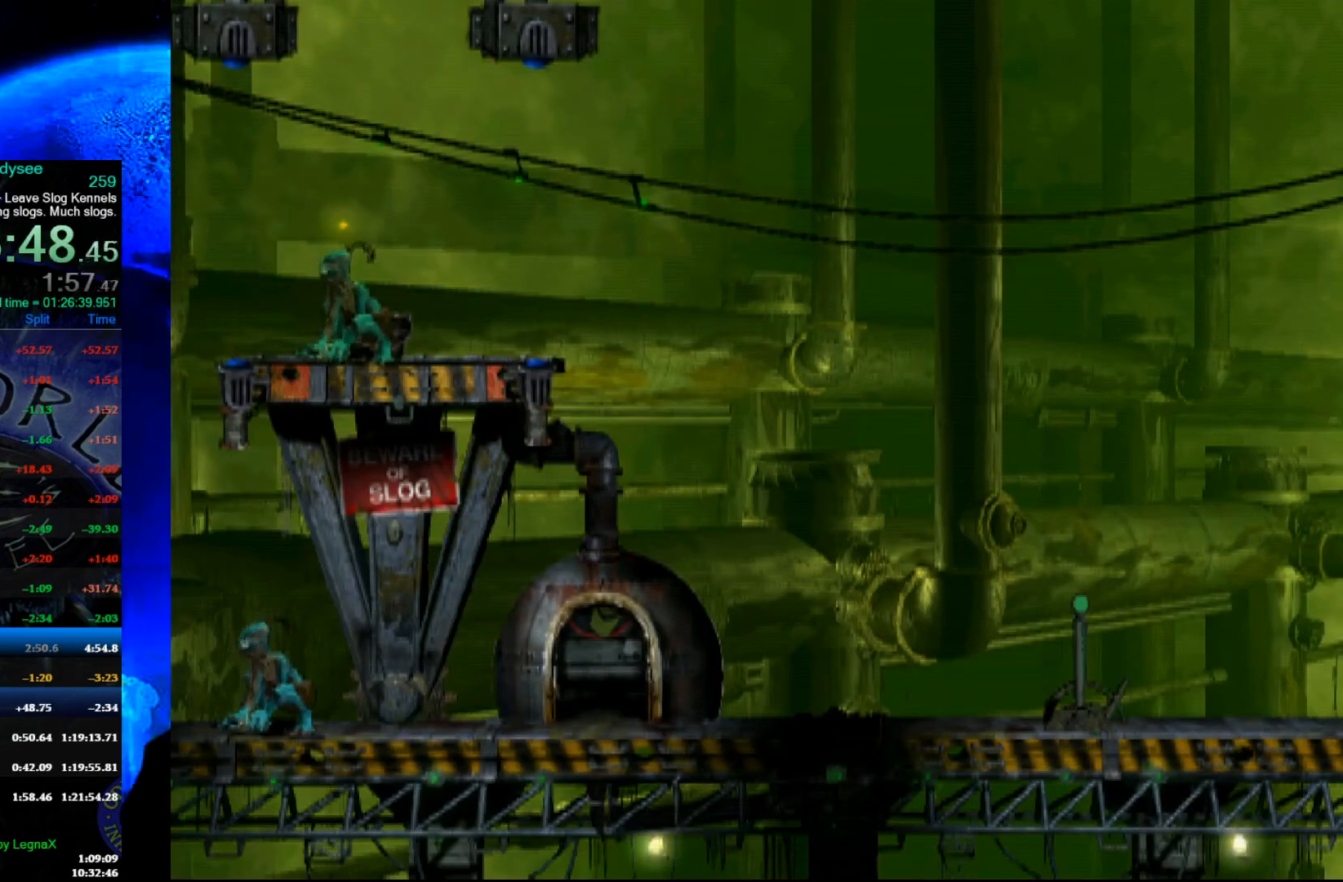
{"buttons": ["L1"], "left_stick": "center", "events": [[167, "Y", "up"]]}
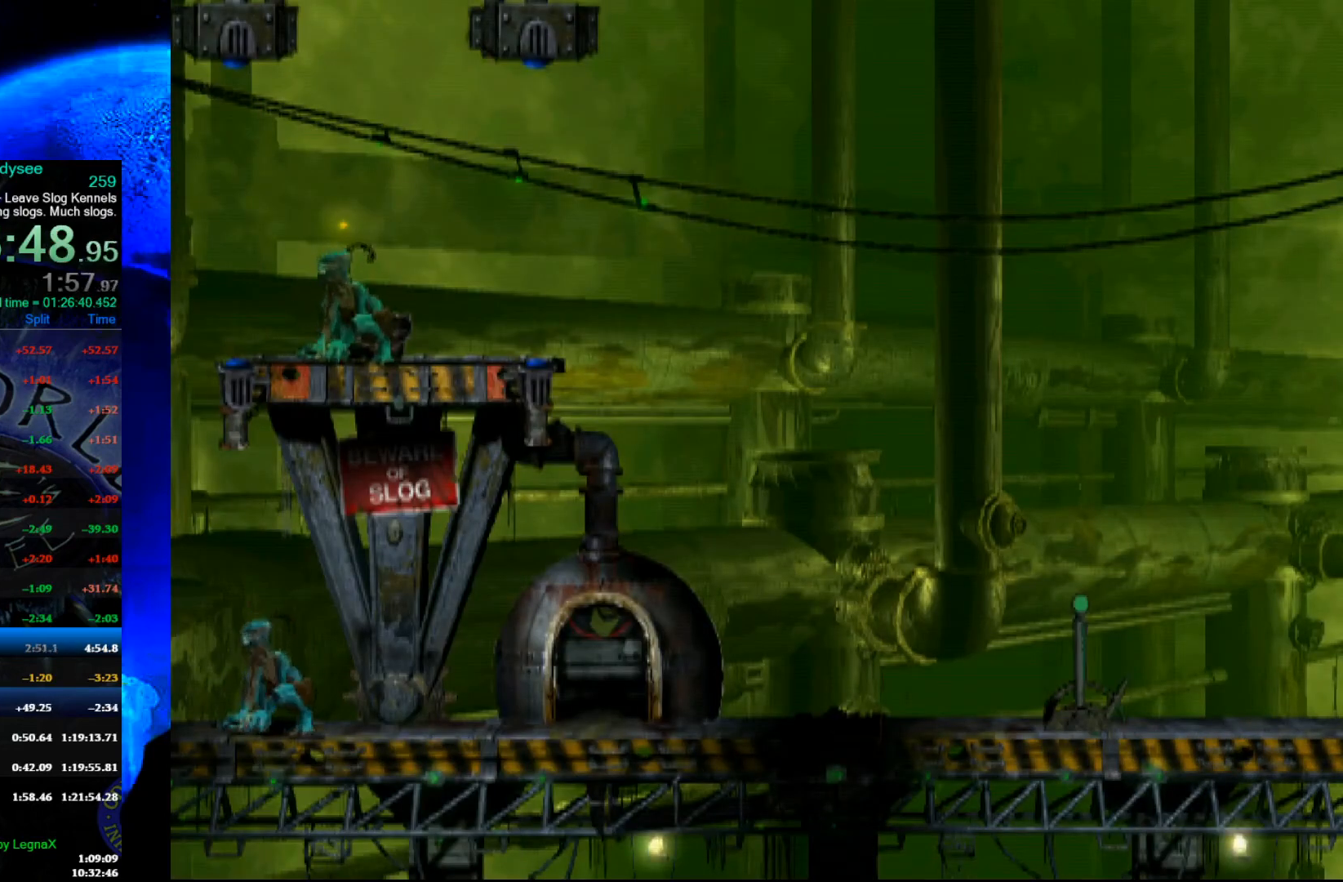
{"buttons": ["X", "L1"], "left_stick": "center", "events": [[333, "X", "down"]]}
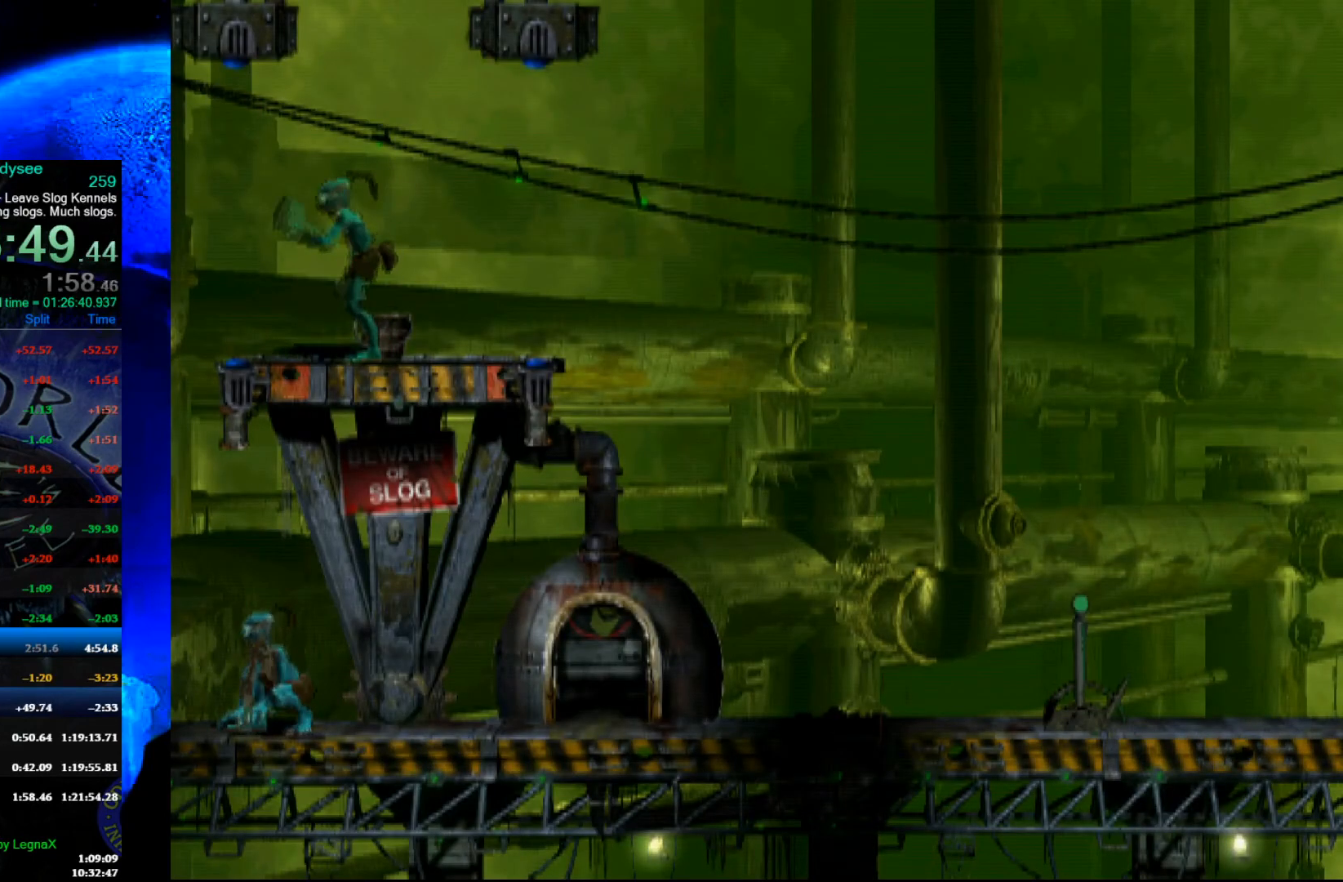
{"buttons": [], "left_stick": "left", "events": [[100, "X", "up"], [133, "L1", "up"], [467, "left_stick", "left"]]}
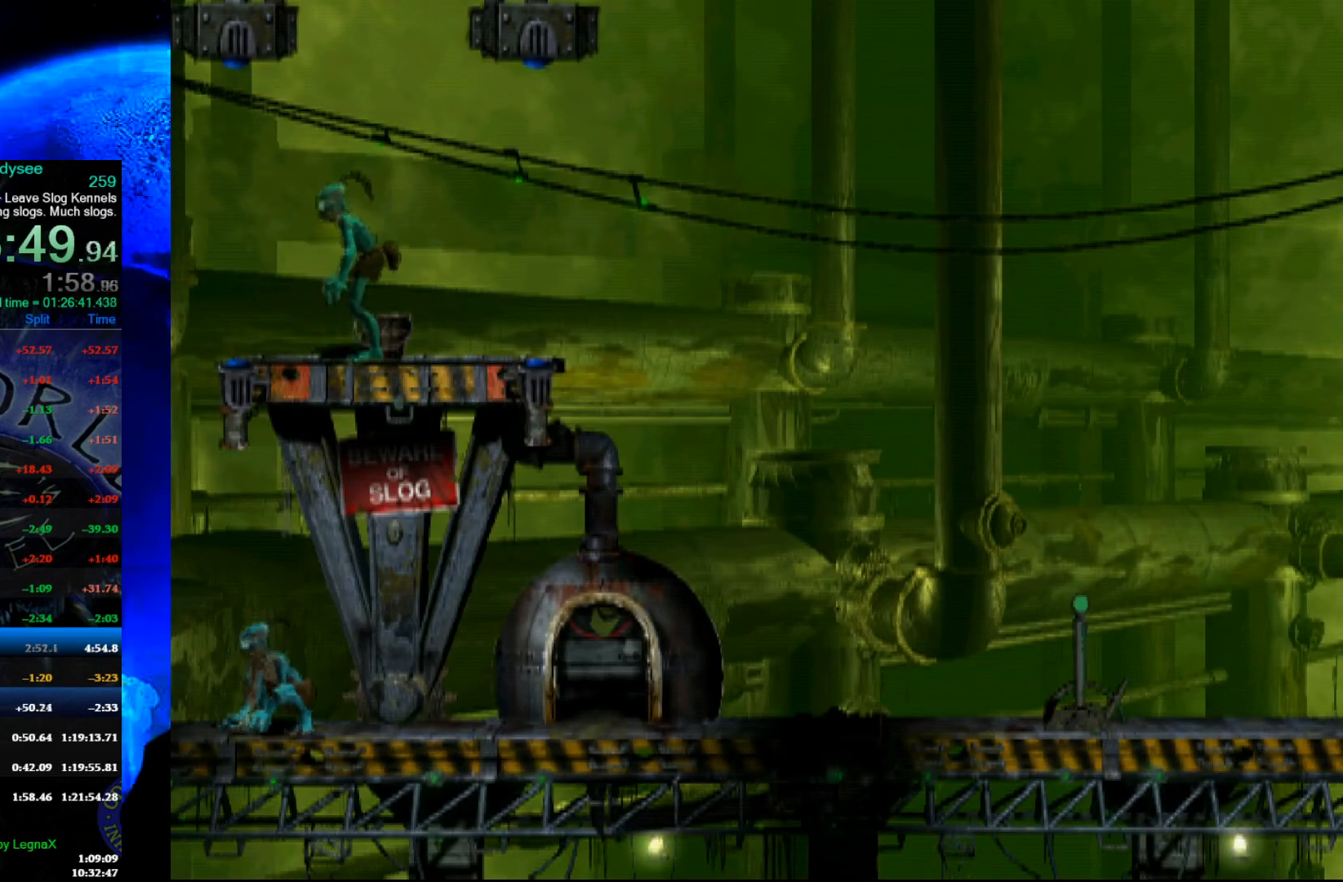
{"buttons": [], "left_stick": "left", "events": []}
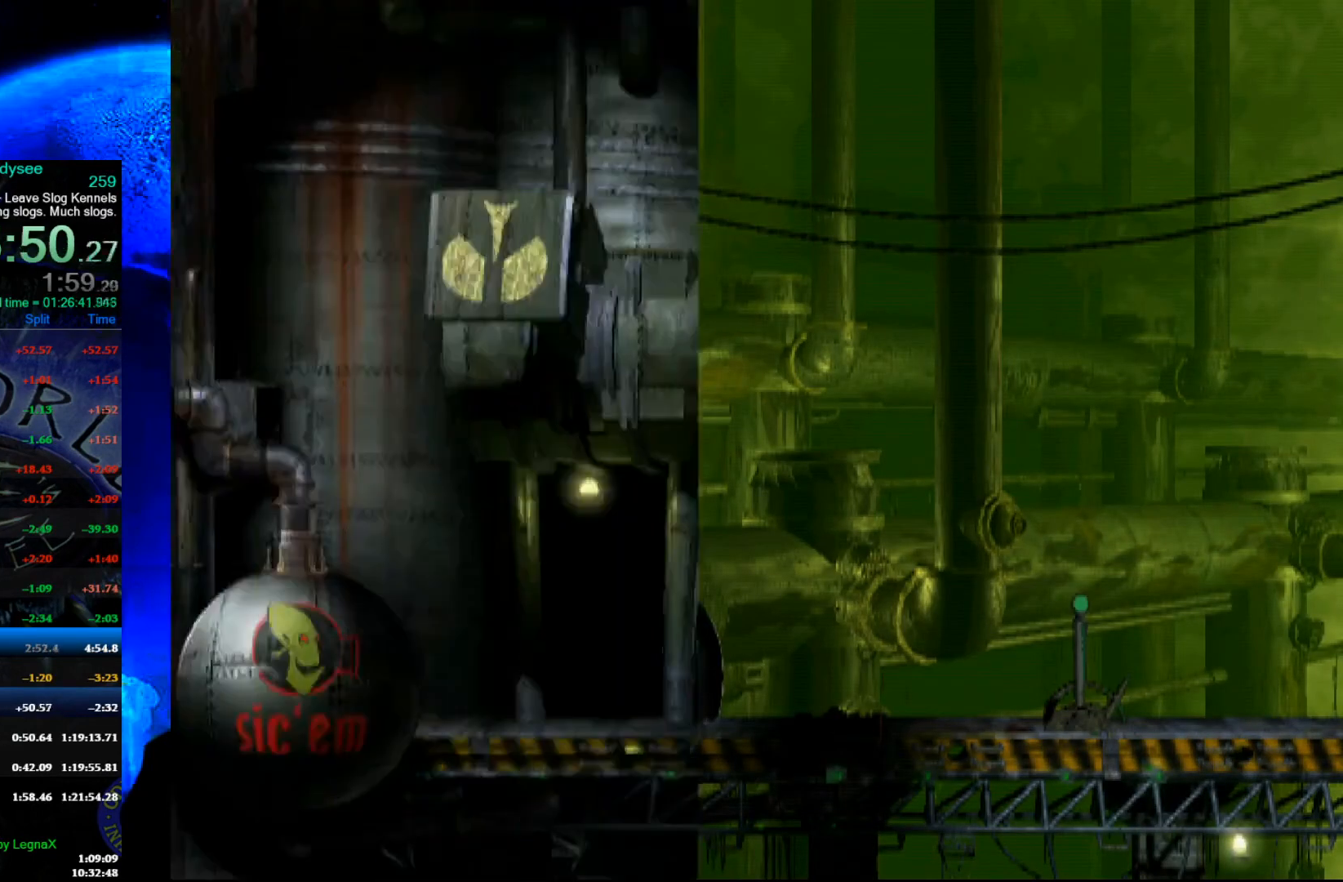
{"buttons": [], "left_stick": "left", "events": []}
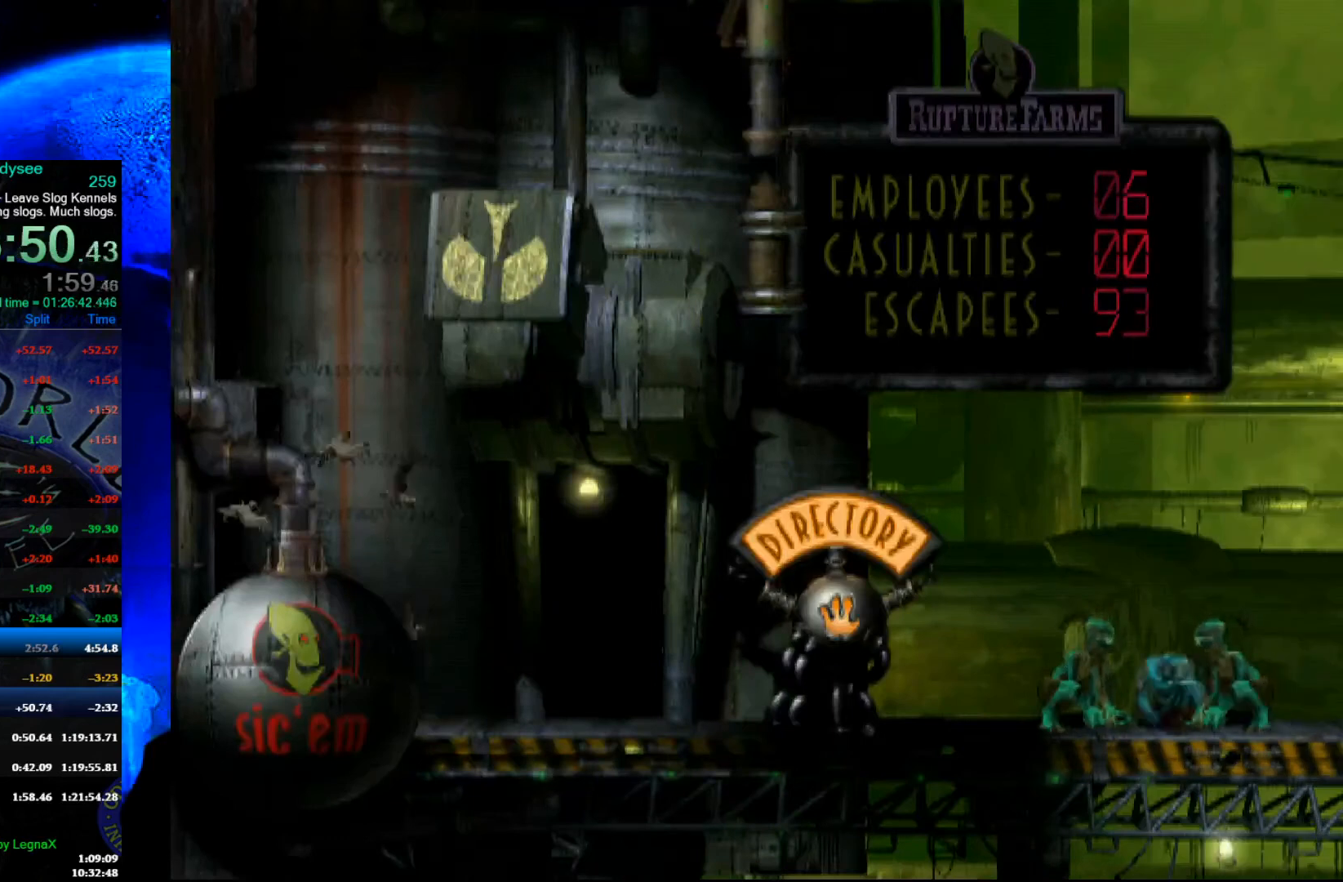
{"buttons": [], "left_stick": "left", "events": []}
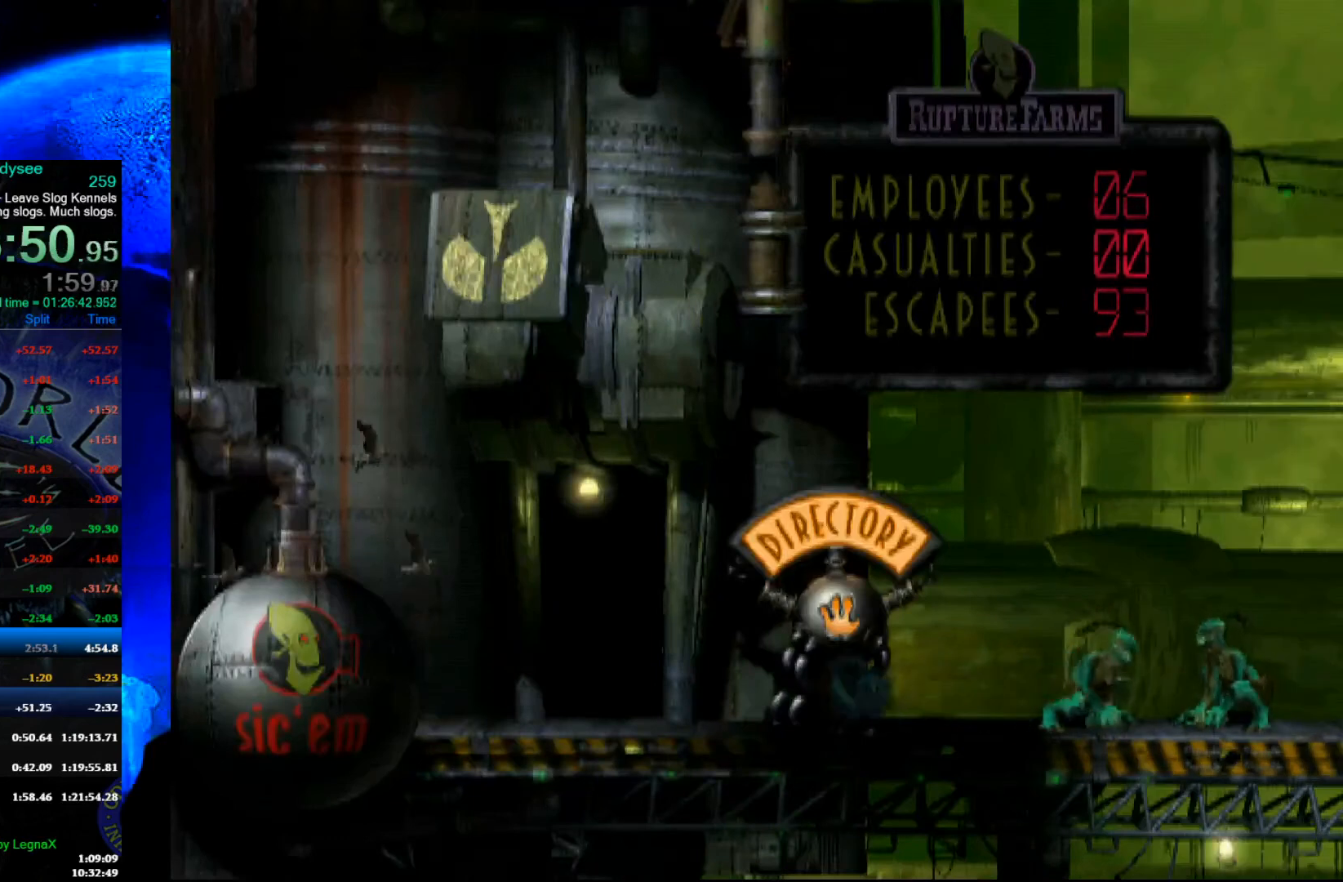
{"buttons": [], "left_stick": "right", "events": [[300, "left_stick", "right"]]}
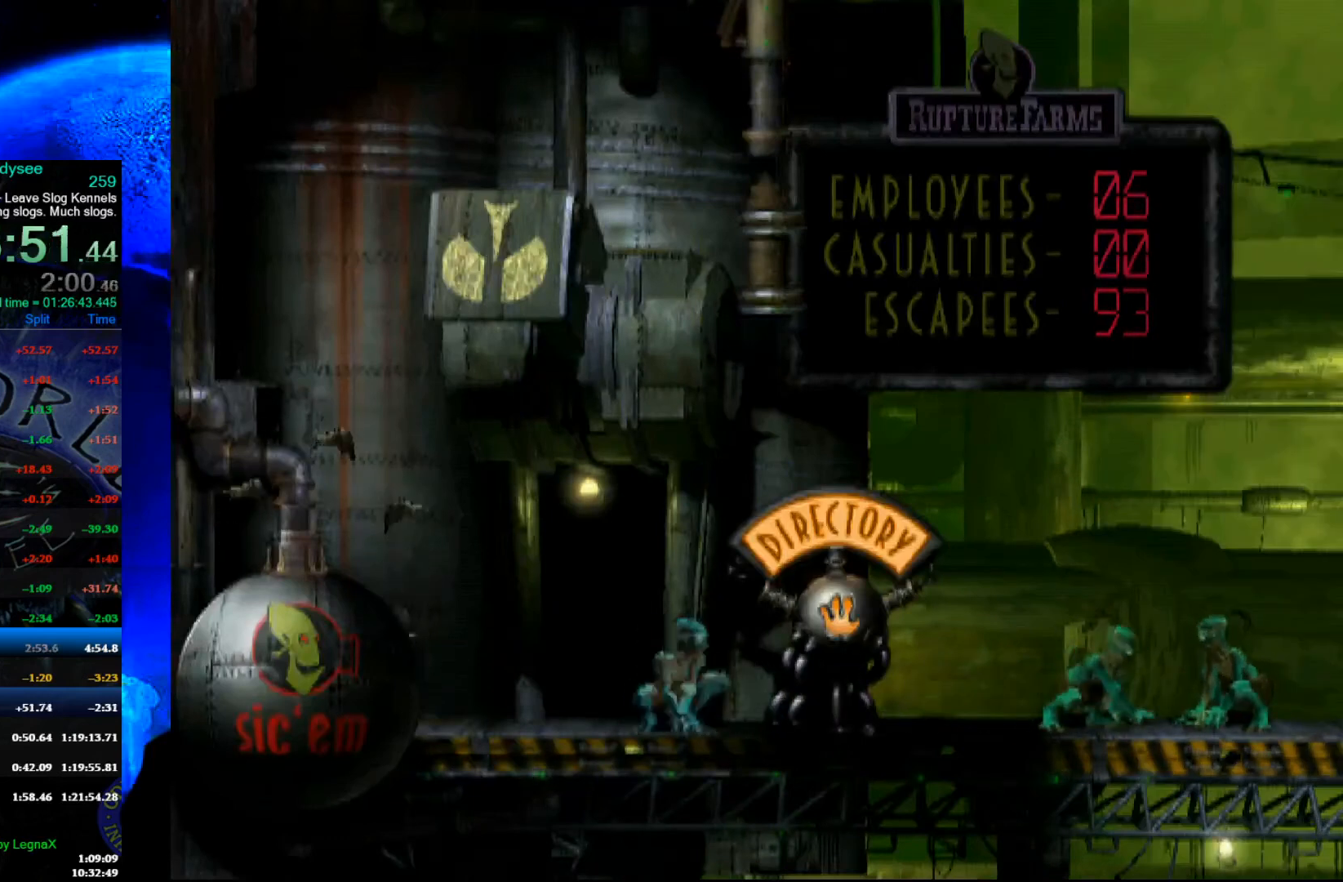
{"buttons": [], "left_stick": "right", "events": []}
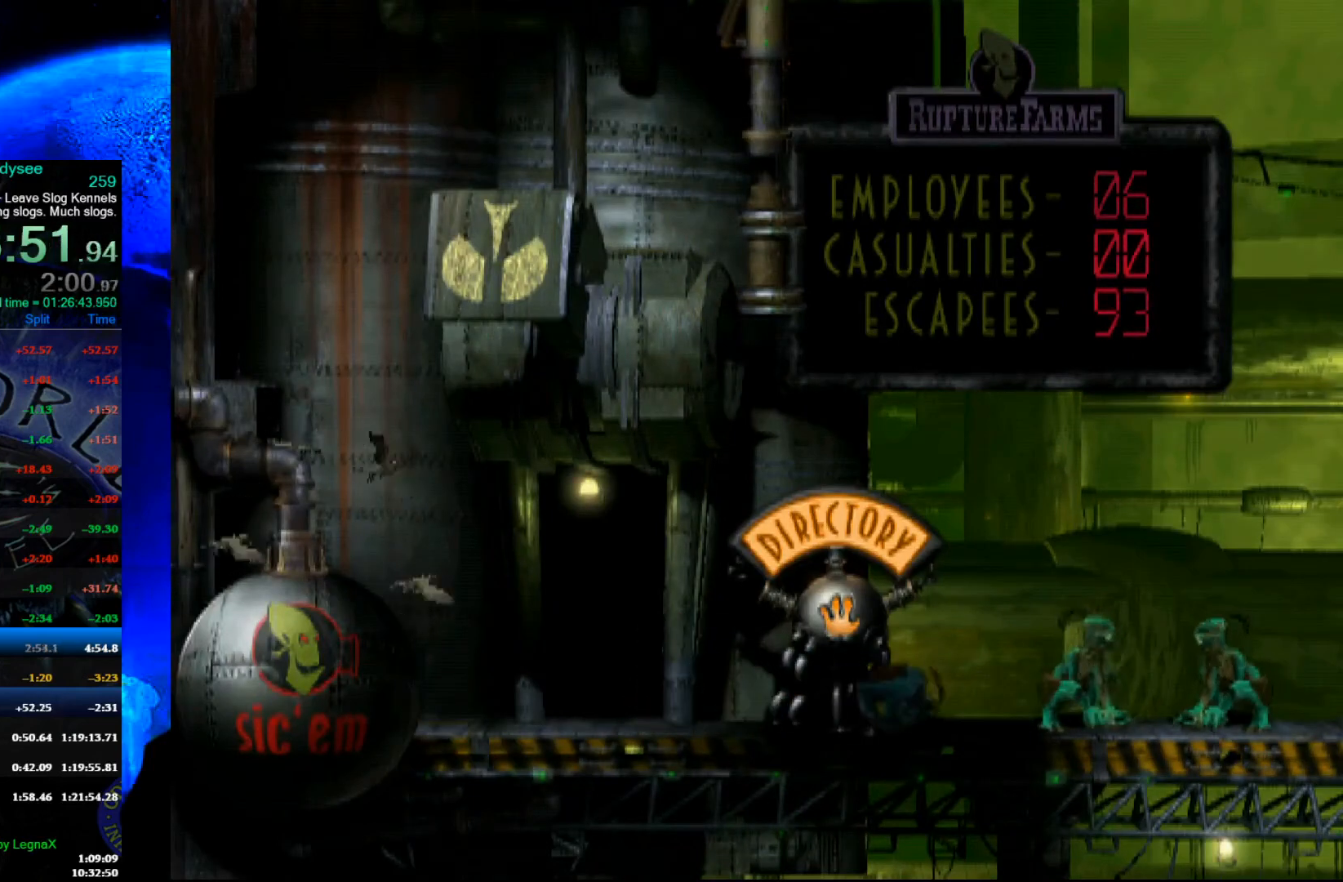
{"buttons": [], "left_stick": "left", "events": [[167, "left_stick", "center"], [233, "left_stick", "left"]]}